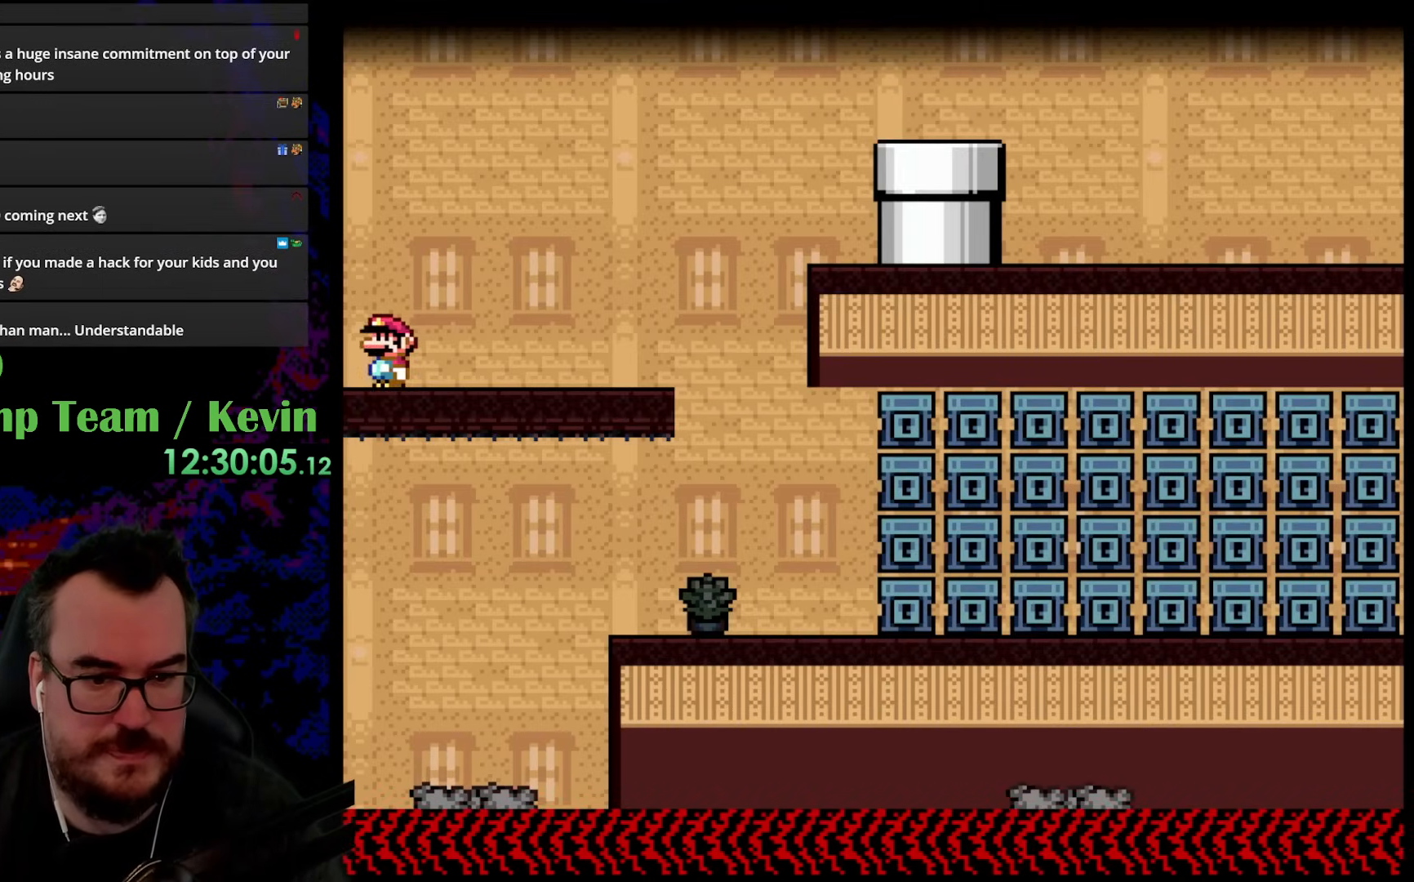
Gameplay with a controller (Nintendo layout); each line is a JSON object with the inputs held at the frame after it. "events" lists button and stick changes between this image and that frame as [ms after this image, input, new state], when the widget could be followed in between. Not read: L3 R3.
{"buttons": [], "events": [[350, "DPAD_LEFT", "up"], [483, "Y", "up"]]}
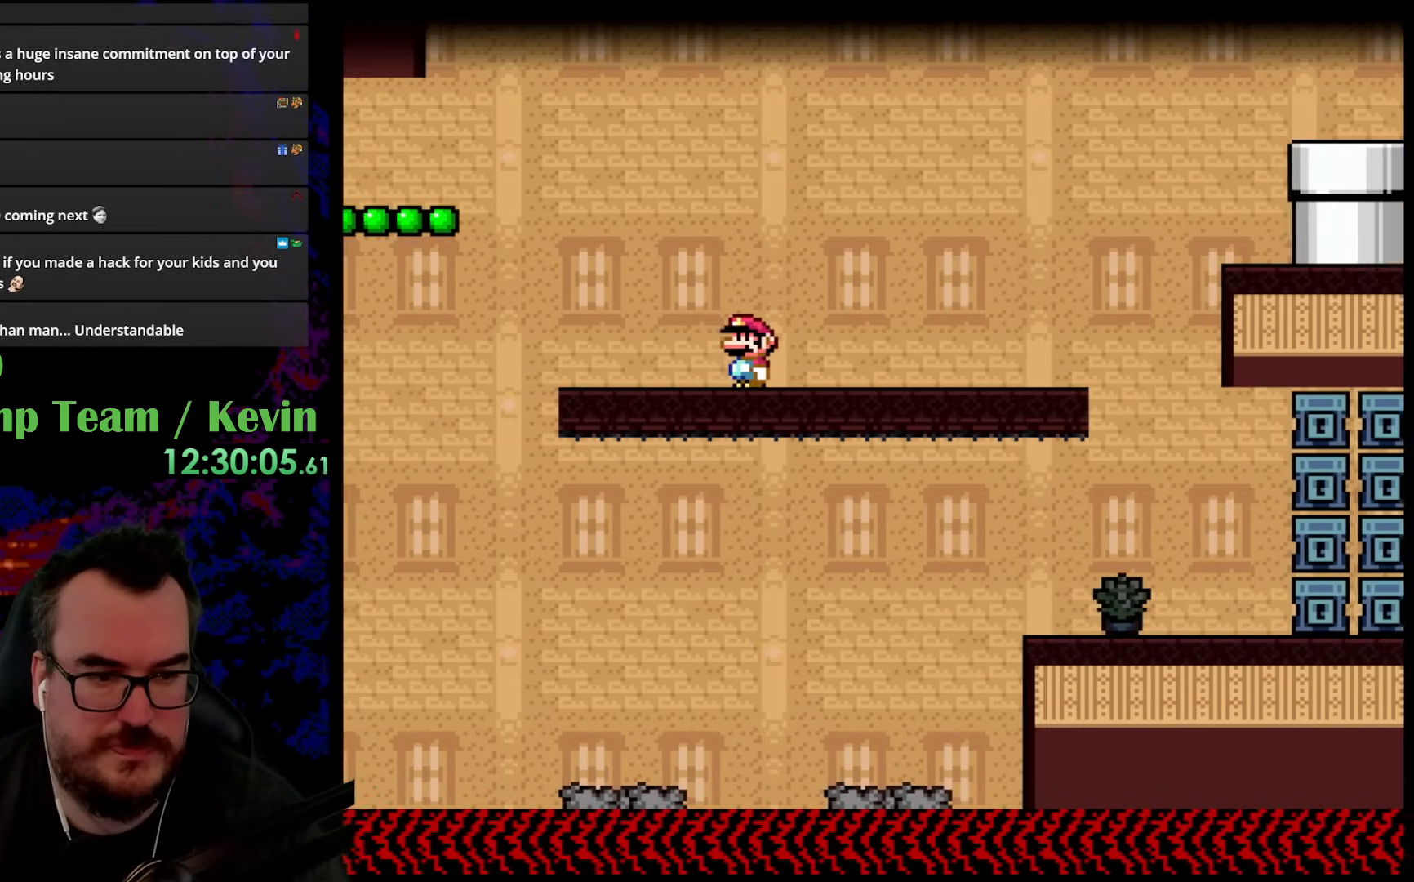
{"buttons": ["Y"], "events": [[250, "Y", "down"]]}
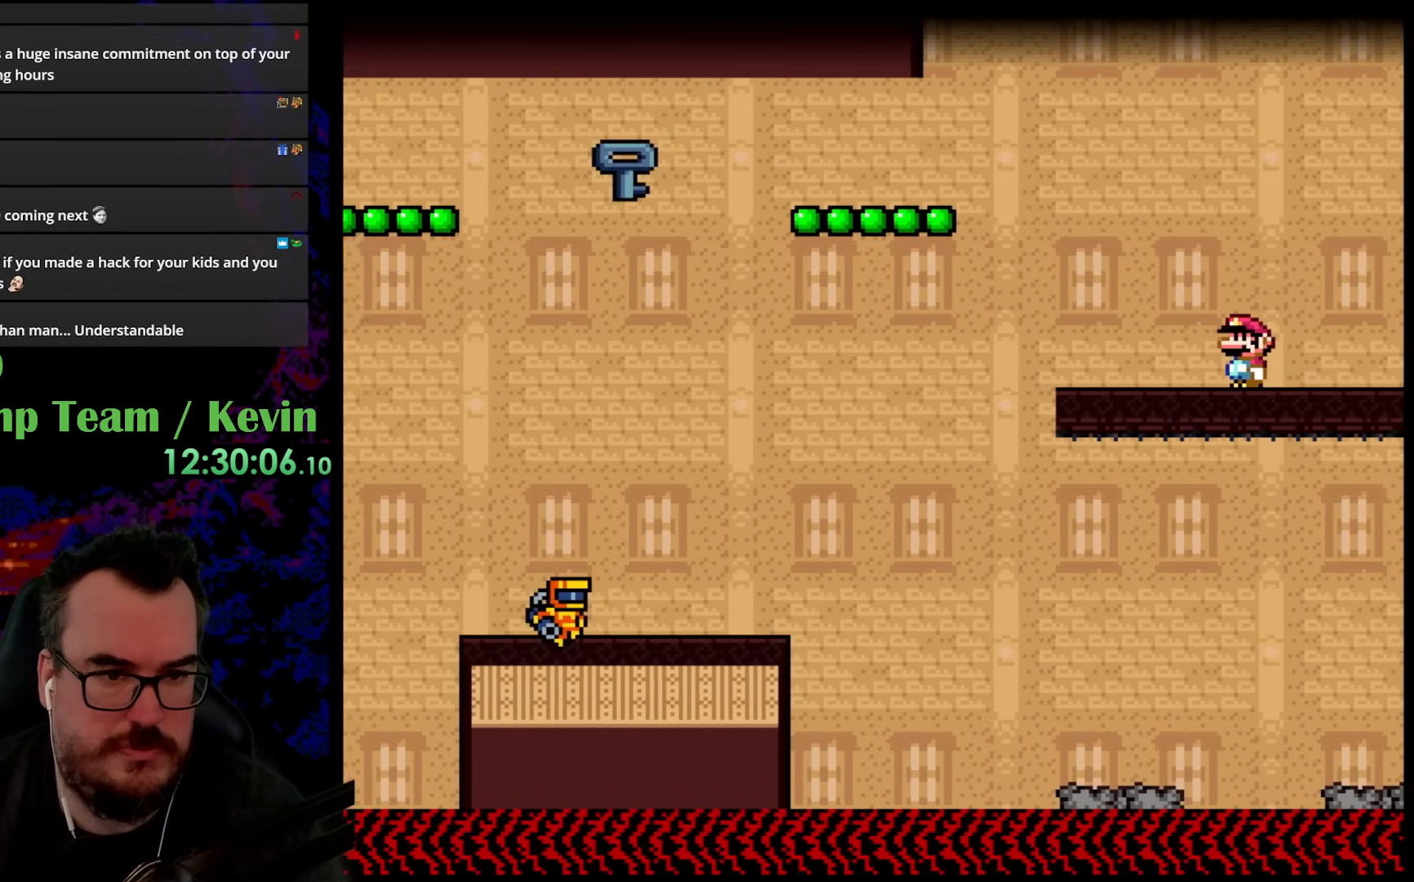
{"buttons": ["B", "Y", "DPAD_LEFT"], "events": [[217, "DPAD_LEFT", "down"], [400, "B", "down"]]}
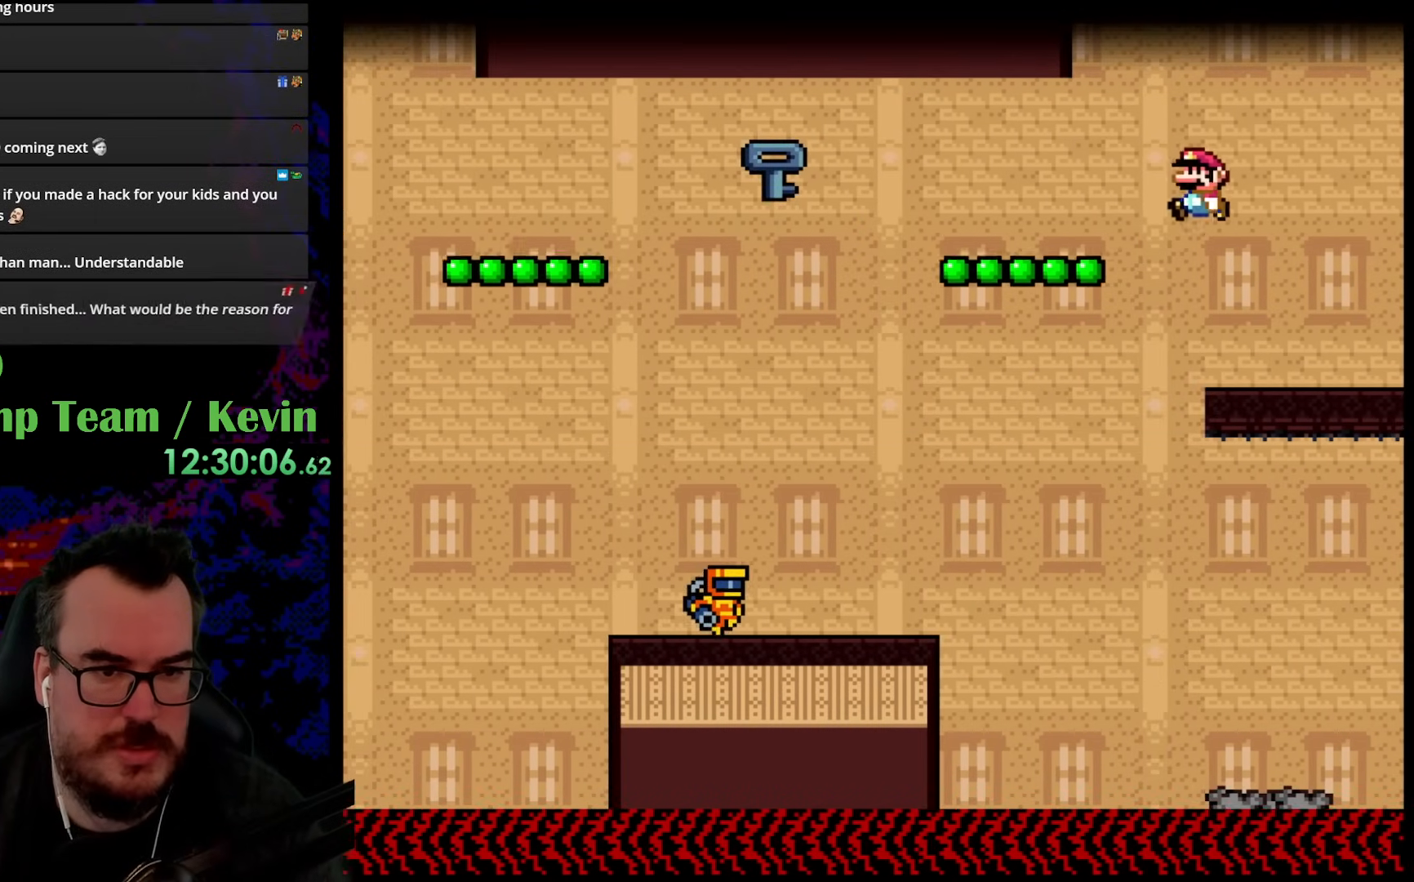
{"buttons": ["Y", "DPAD_LEFT"], "events": [[117, "B", "up"], [233, "B", "down"], [383, "B", "up"]]}
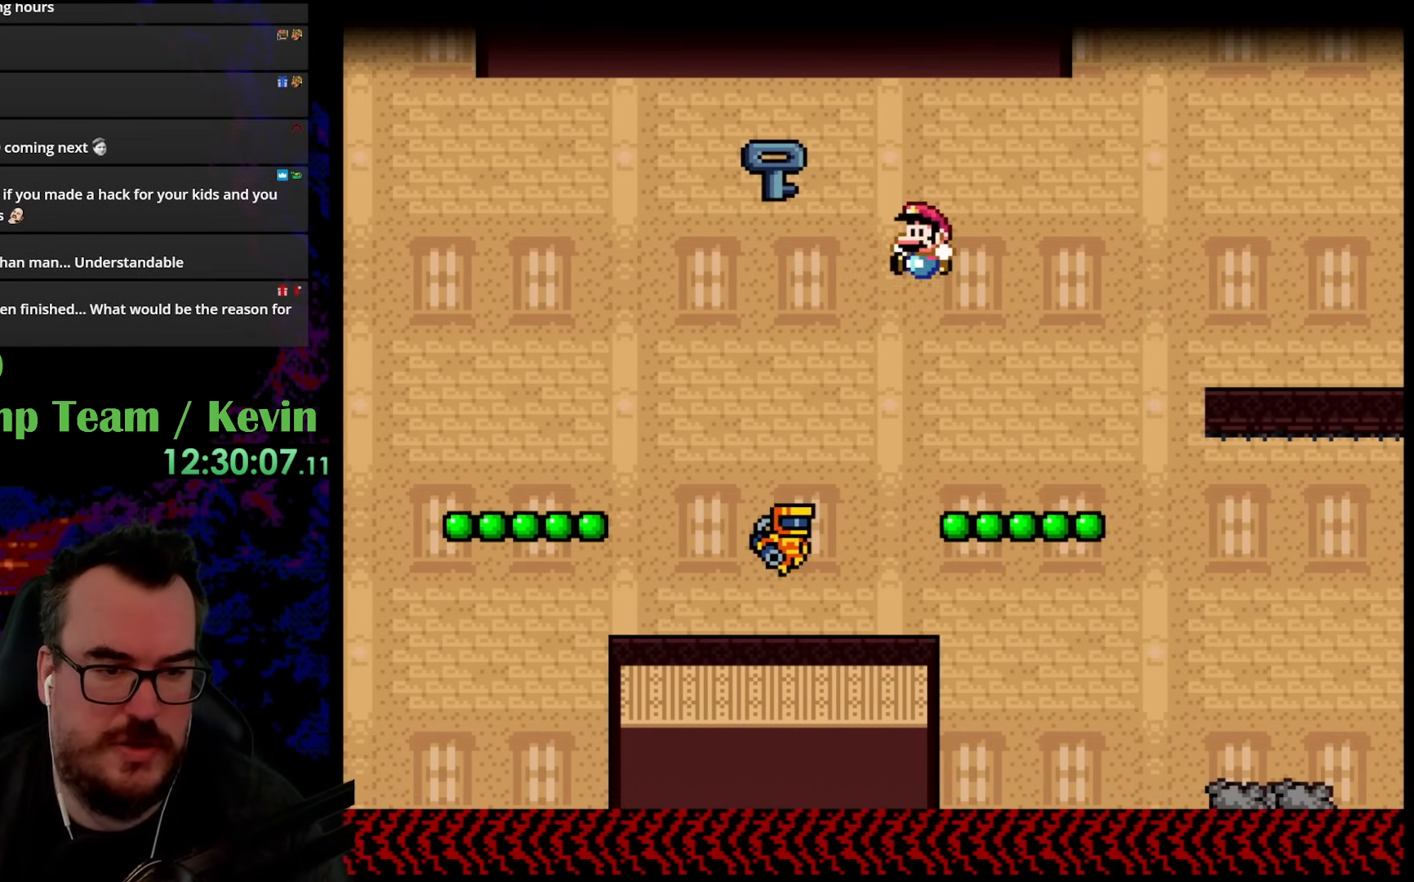
{"buttons": ["Y", "DPAD_LEFT"], "events": [[133, "B", "down"], [133, "DPAD_LEFT", "up"], [133, "DPAD_RIGHT", "down"], [300, "DPAD_LEFT", "down"], [300, "DPAD_RIGHT", "up"], [500, "B", "up"]]}
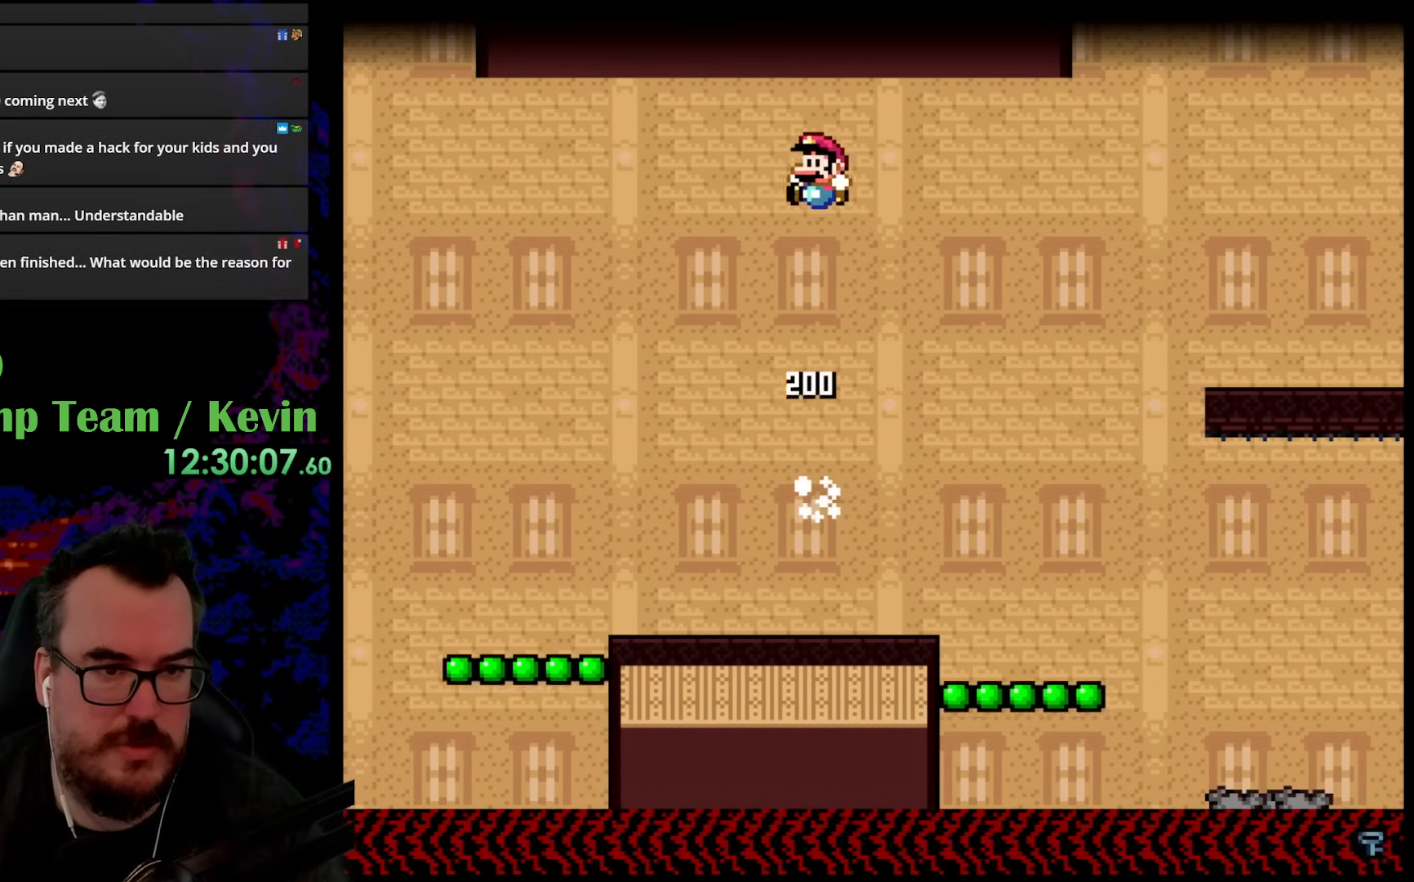
{"buttons": ["Y", "DPAD_LEFT"], "events": [[133, "DPAD_LEFT", "up"], [167, "DPAD_RIGHT", "down"], [483, "DPAD_DOWN", "down"], [483, "DPAD_RIGHT", "up"], [500, "DPAD_DOWN", "up"], [500, "DPAD_LEFT", "down"]]}
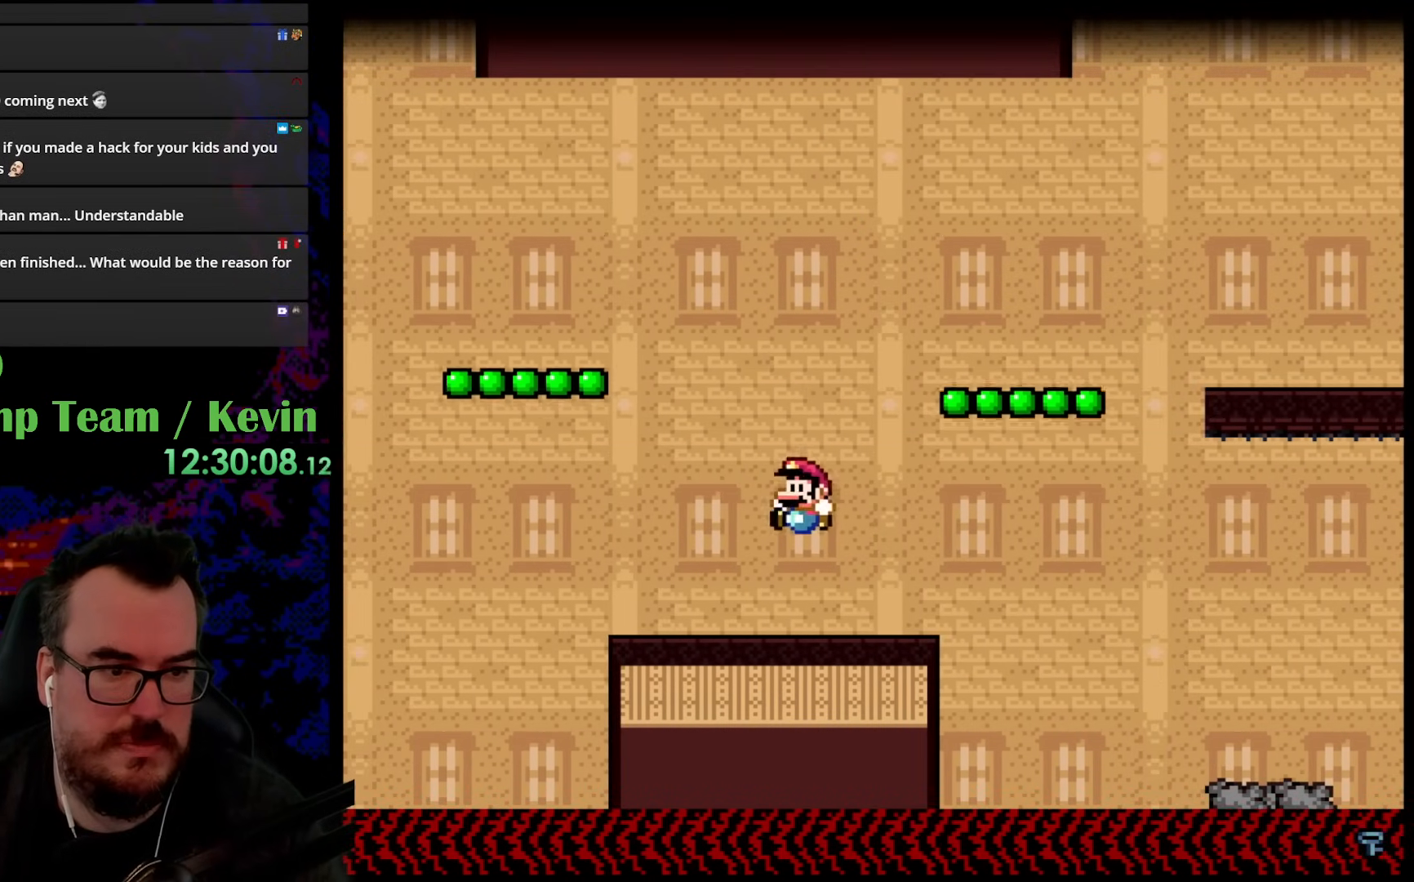
{"buttons": ["Y"], "events": [[150, "DPAD_LEFT", "up"]]}
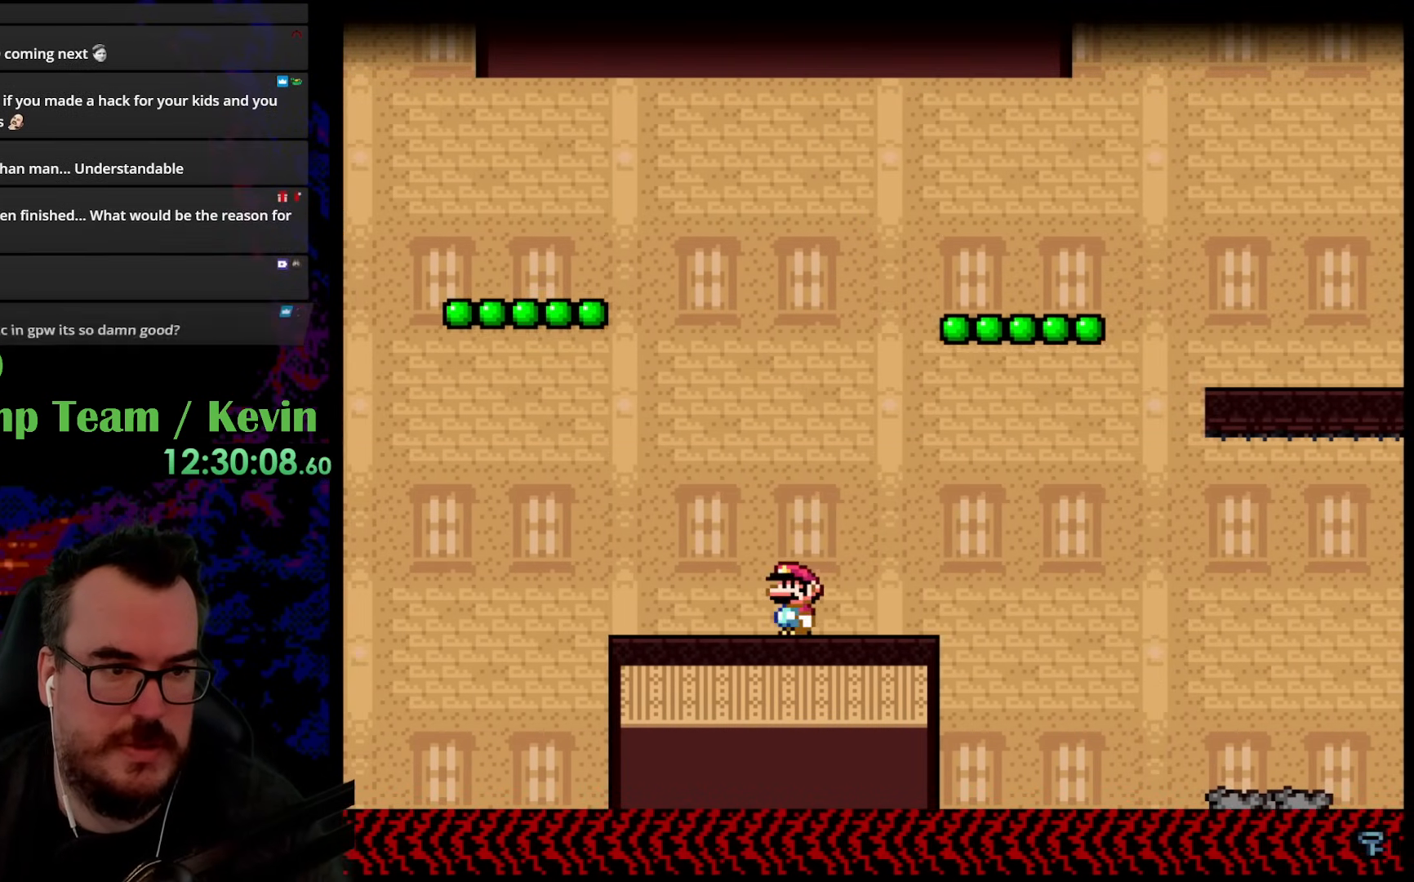
{"buttons": ["B", "Y", "DPAD_LEFT"], "events": [[133, "DPAD_LEFT", "down"], [350, "B", "down"]]}
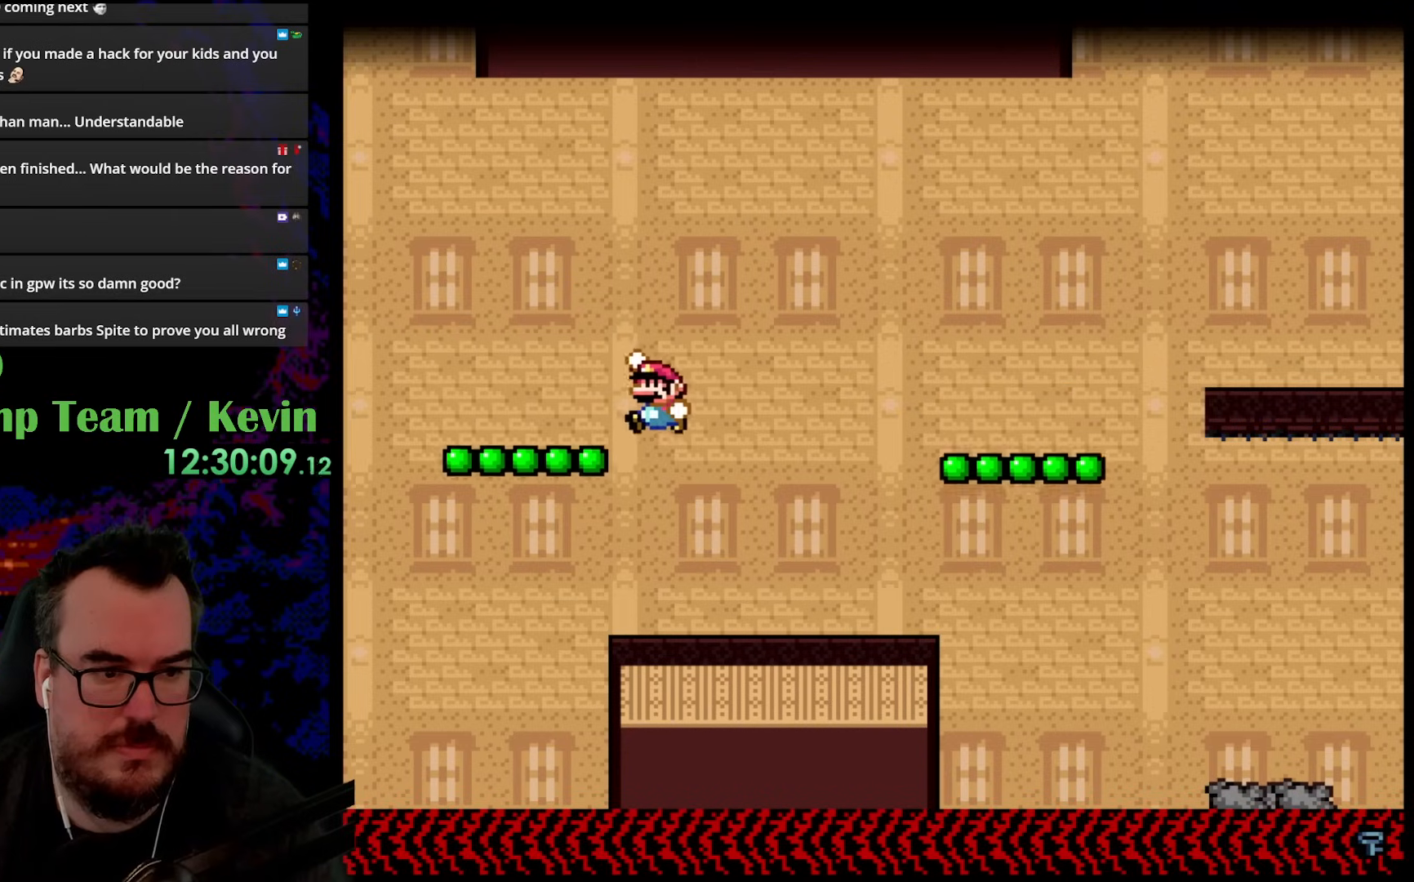
{"buttons": ["B", "Y"], "events": [[283, "DPAD_LEFT", "up"], [317, "DPAD_RIGHT", "down"], [483, "DPAD_RIGHT", "up"]]}
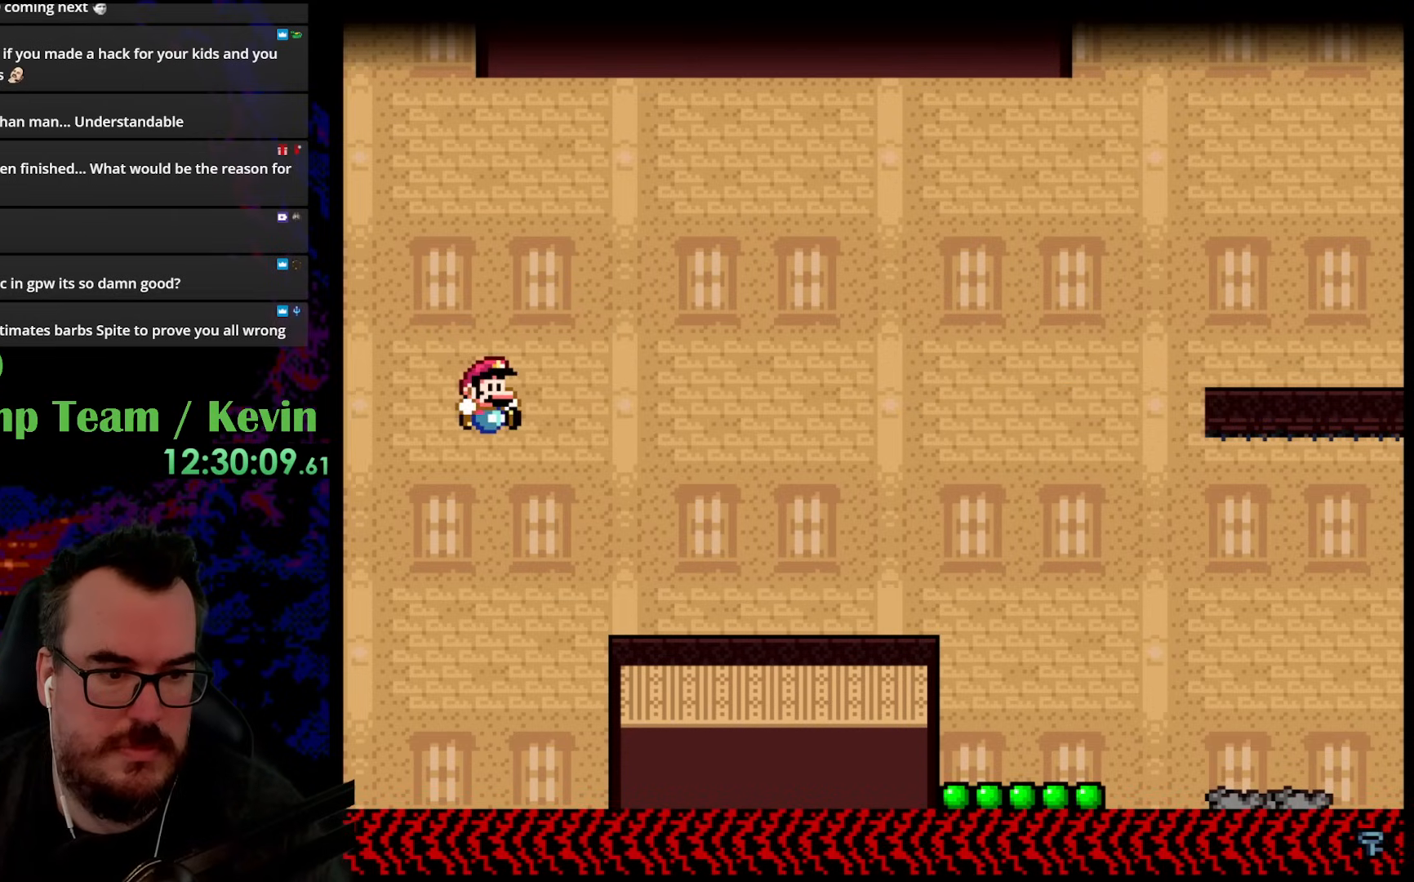
{"buttons": ["B", "Y", "DPAD_LEFT"], "events": [[67, "B", "up"], [217, "Y", "up"], [250, "Y", "down"], [350, "B", "down"], [450, "DPAD_LEFT", "down"]]}
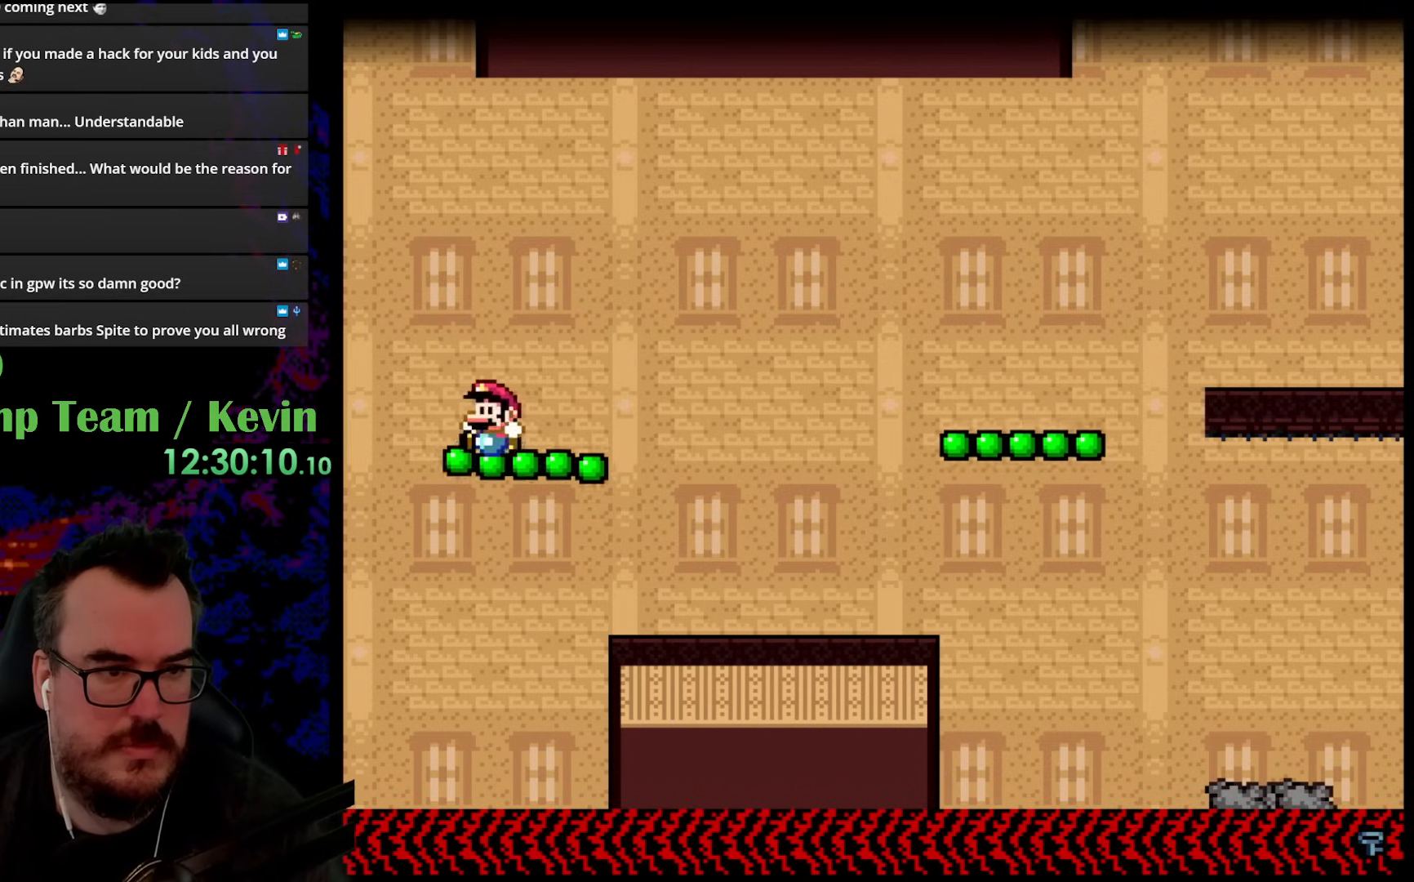
{"buttons": ["B", "Y", "DPAD_LEFT"], "events": [[217, "B", "up"], [417, "B", "down"]]}
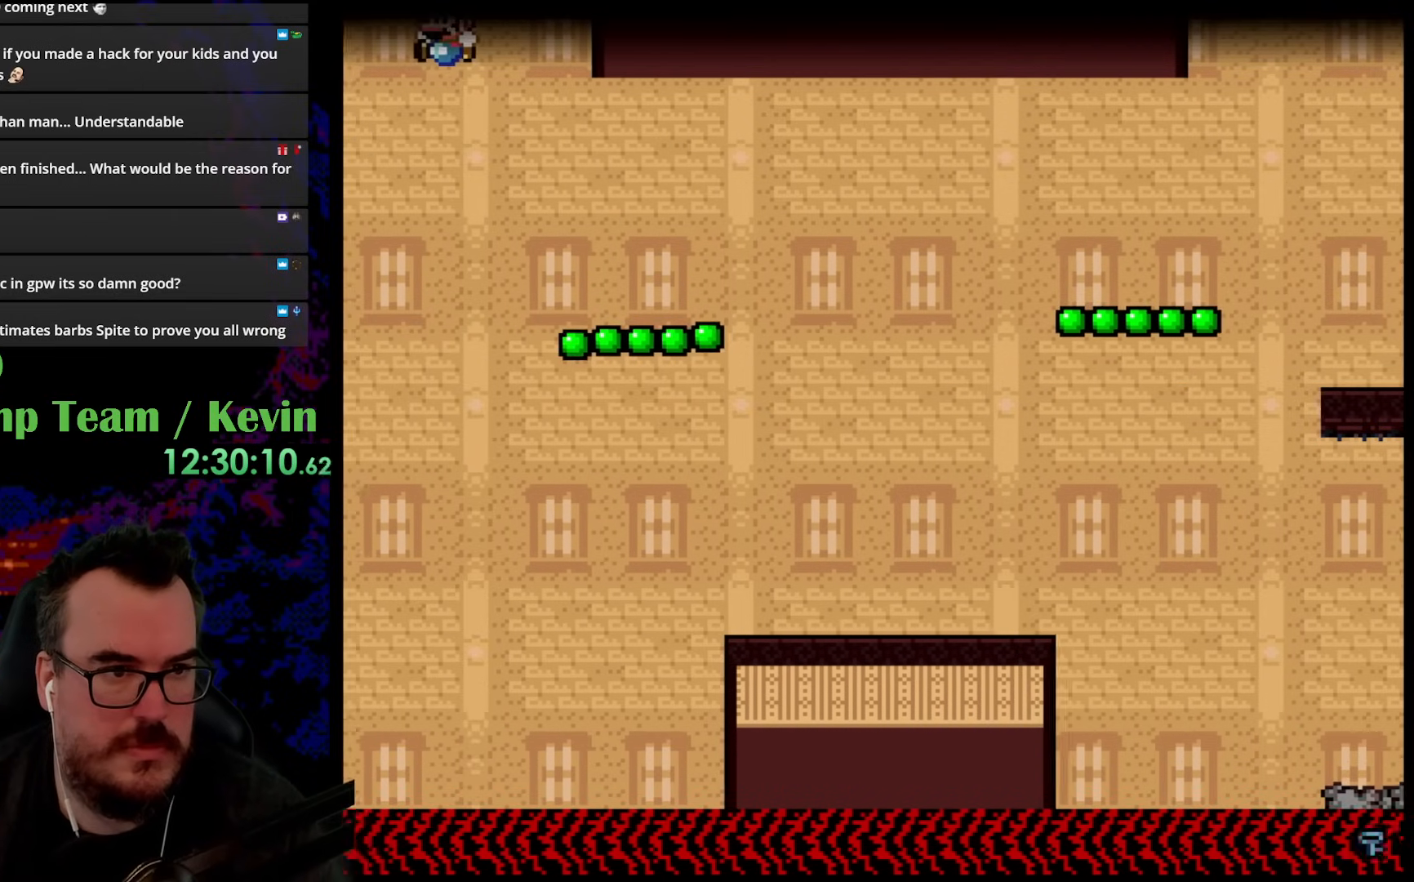
{"buttons": ["Y", "DPAD_LEFT"], "events": [[400, "B", "up"]]}
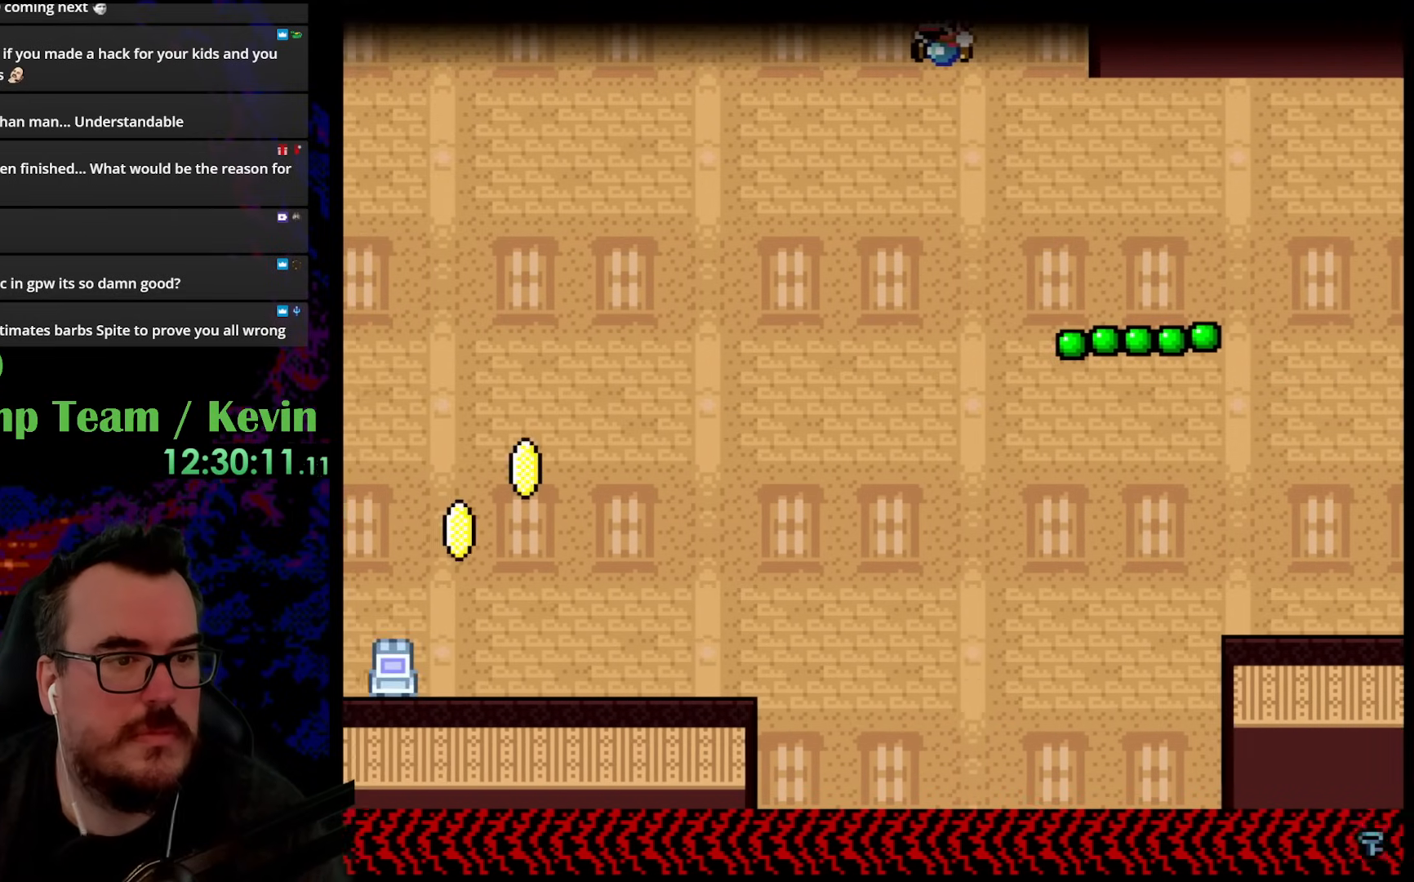
{"buttons": ["Y", "DPAD_LEFT"], "events": []}
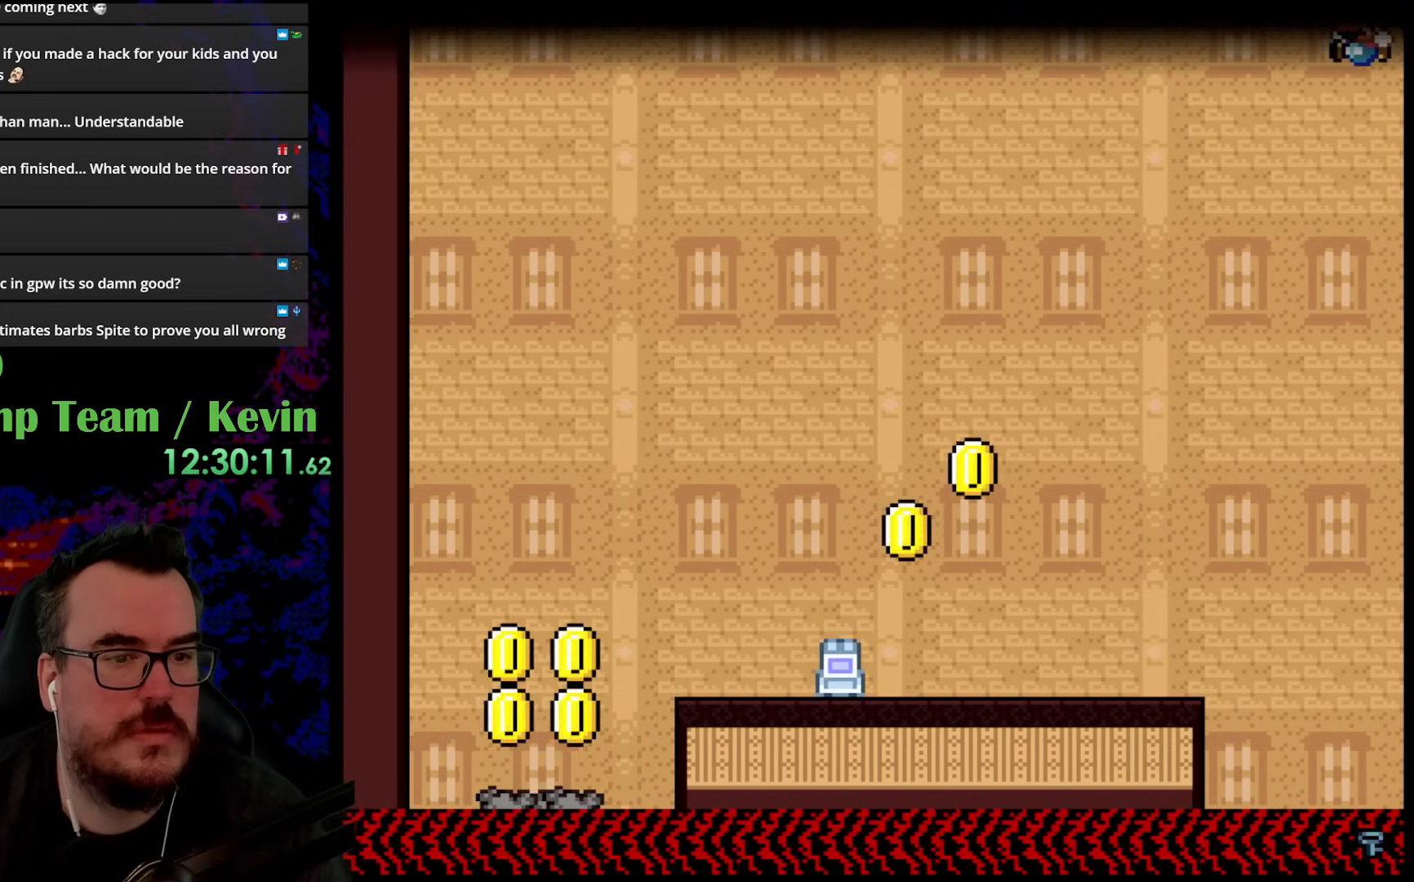
{"buttons": ["Y", "DPAD_LEFT"], "events": []}
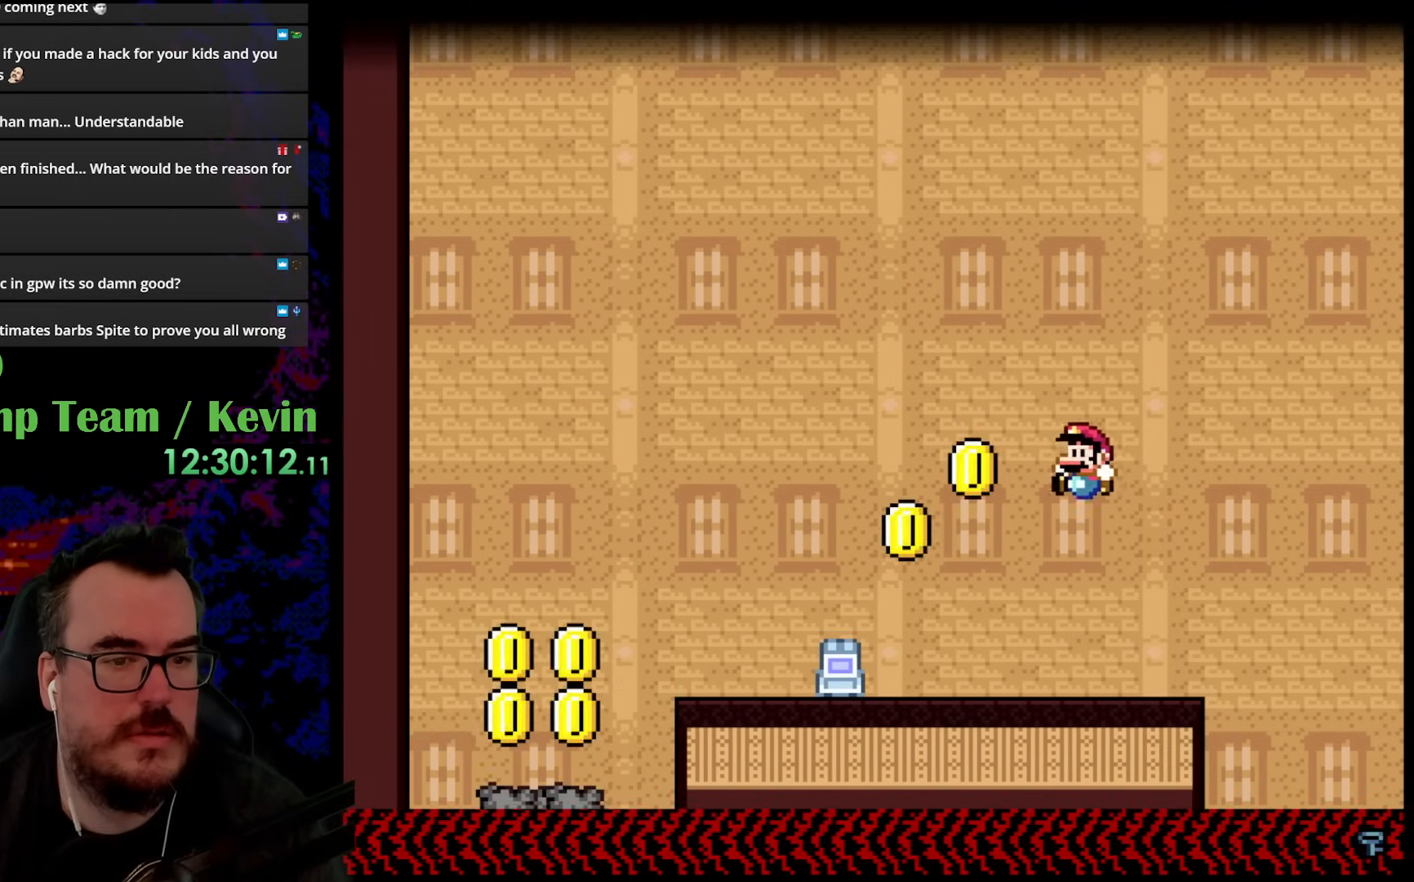
{"buttons": ["B", "Y", "DPAD_LEFT"], "events": [[133, "DPAD_LEFT", "up"], [150, "DPAD_RIGHT", "down"], [283, "DPAD_RIGHT", "up"], [283, "DPAD_UP", "down"], [300, "B", "down"], [300, "DPAD_LEFT", "down"], [300, "DPAD_UP", "up"]]}
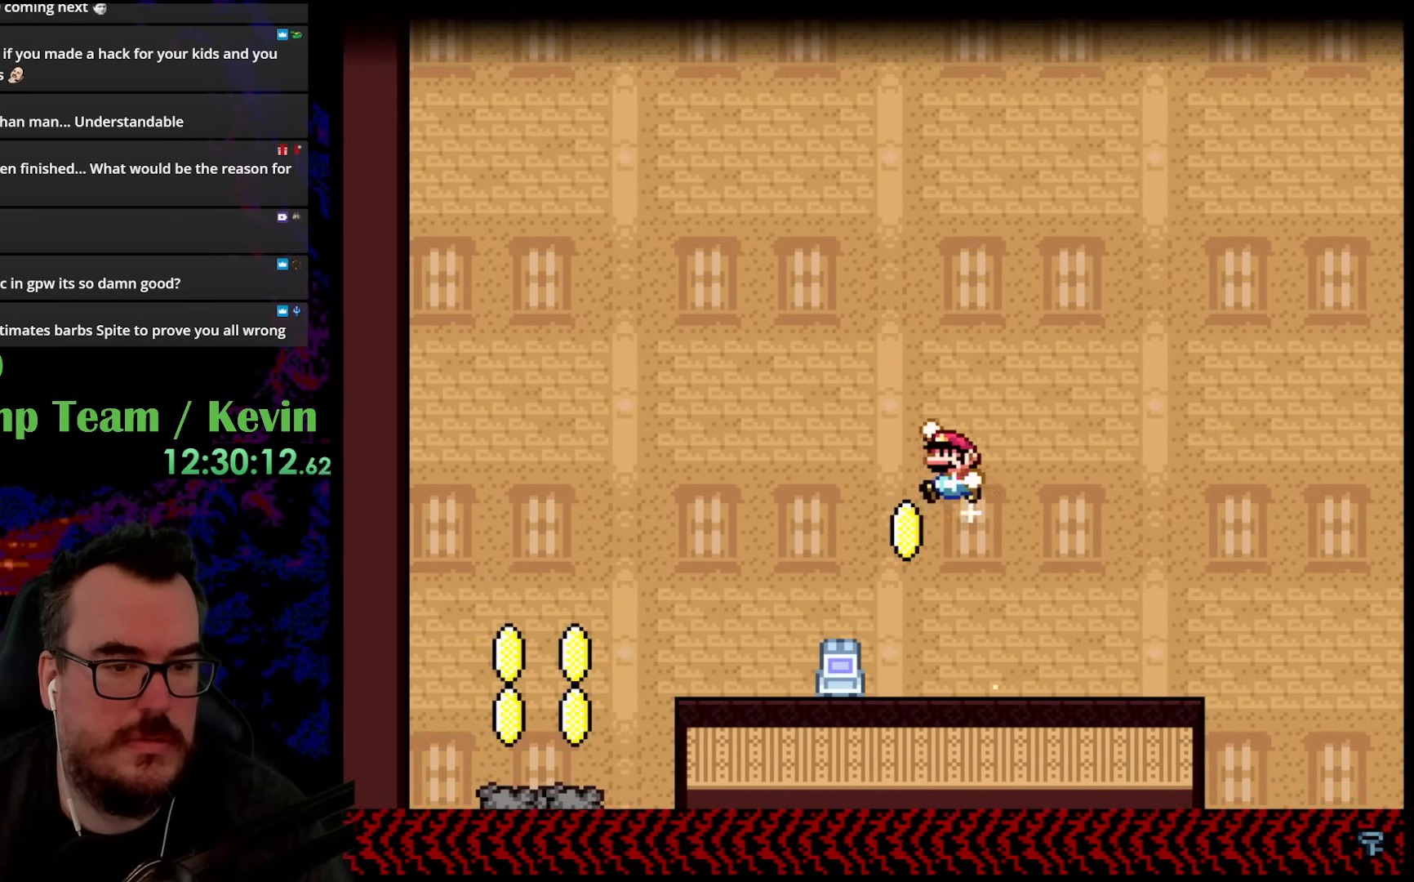
{"buttons": ["B", "Y", "DPAD_LEFT"], "events": [[150, "B", "up"], [167, "DPAD_LEFT", "up"], [200, "DPAD_RIGHT", "down"], [383, "B", "down"], [383, "DPAD_RIGHT", "up"], [400, "DPAD_LEFT", "down"]]}
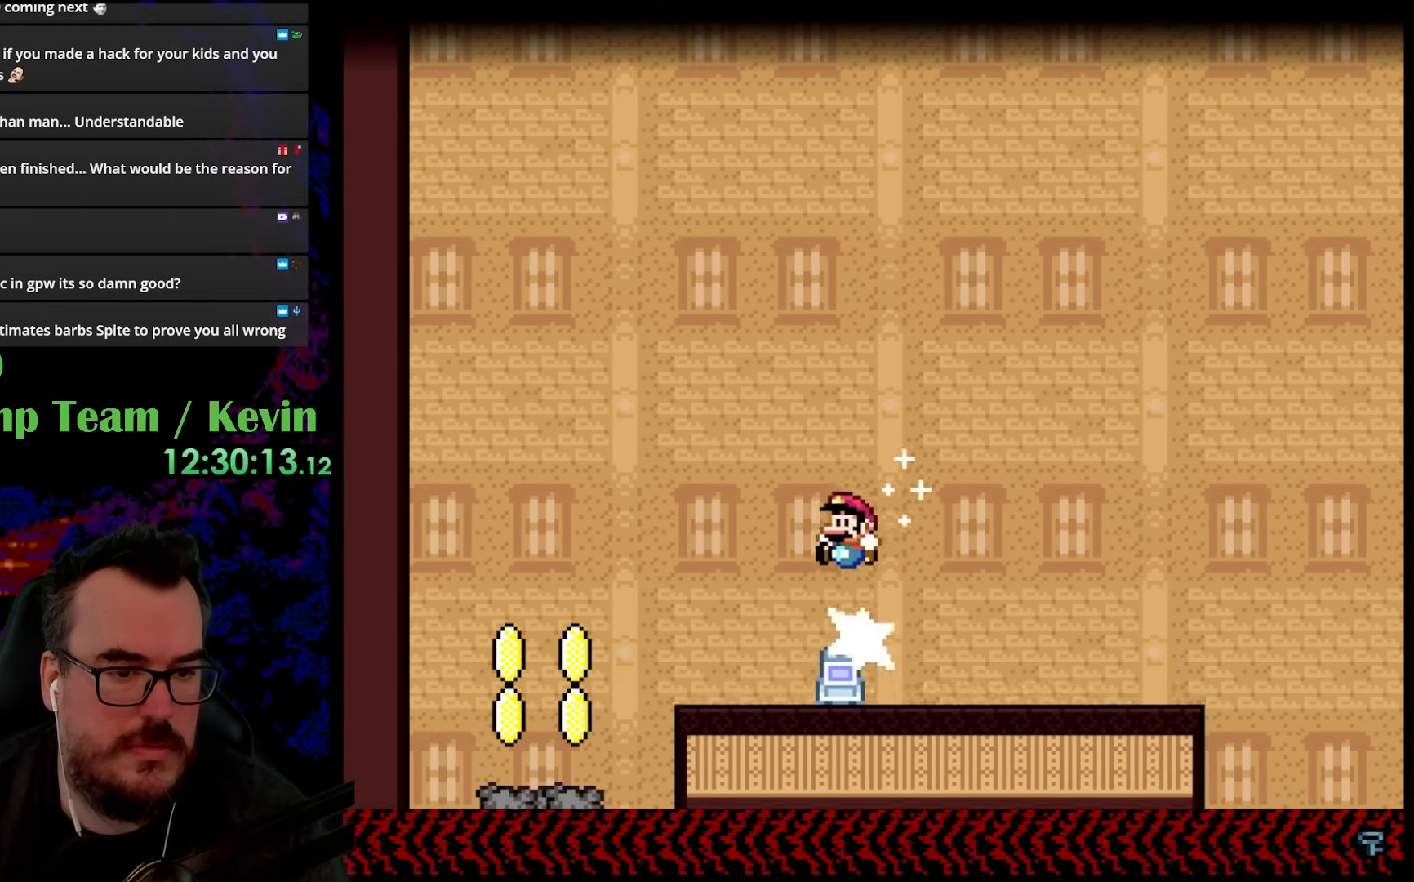
{"buttons": ["Y", "DPAD_LEFT"], "events": [[467, "B", "up"]]}
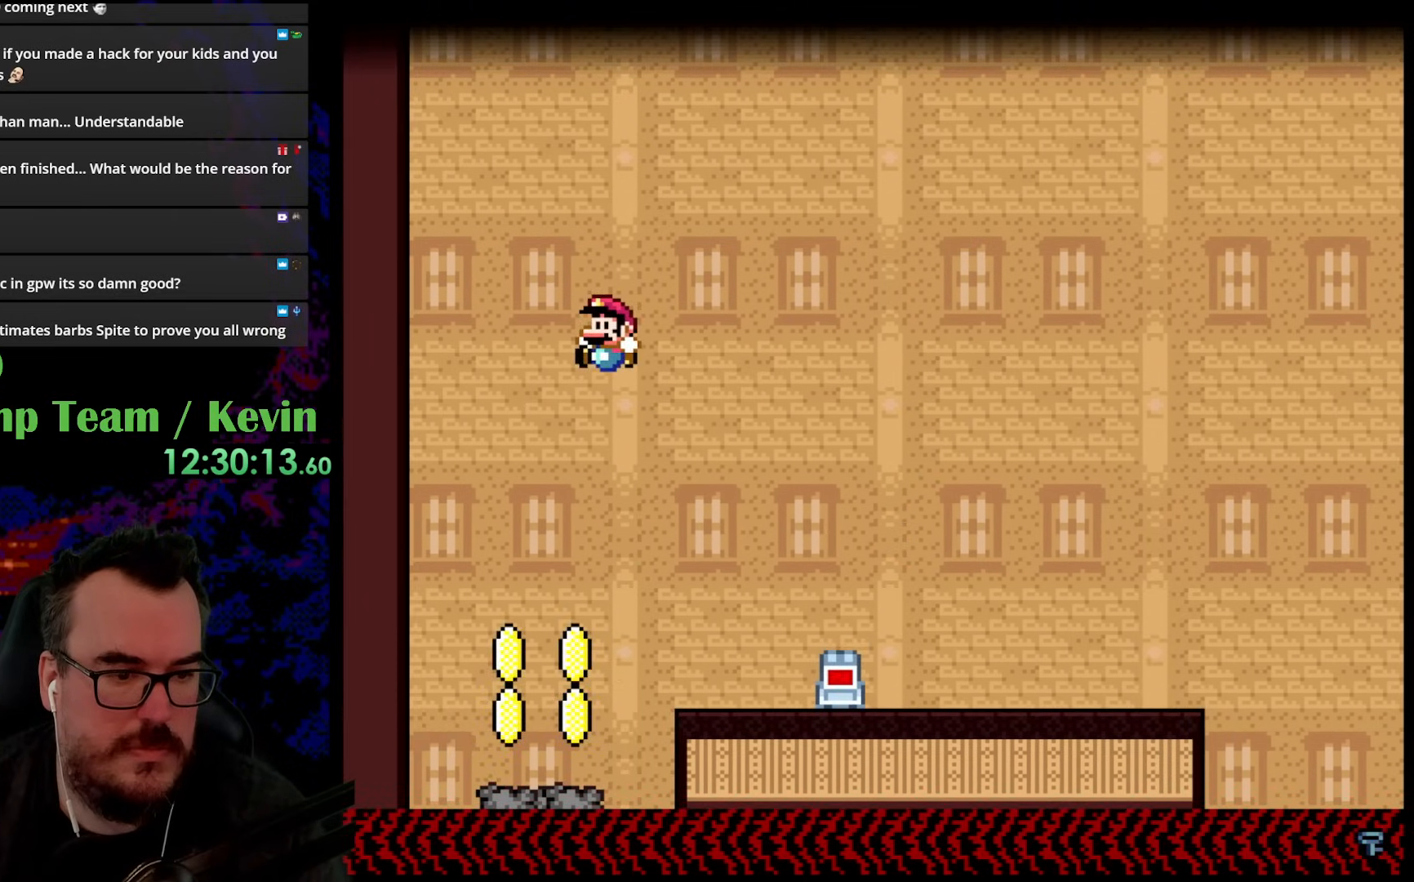
{"buttons": ["Y", "DPAD_LEFT"], "events": [[133, "DPAD_LEFT", "up"], [150, "DPAD_RIGHT", "down"], [450, "DPAD_DOWN", "down"], [450, "DPAD_RIGHT", "up"], [467, "DPAD_DOWN", "up"], [467, "DPAD_LEFT", "down"]]}
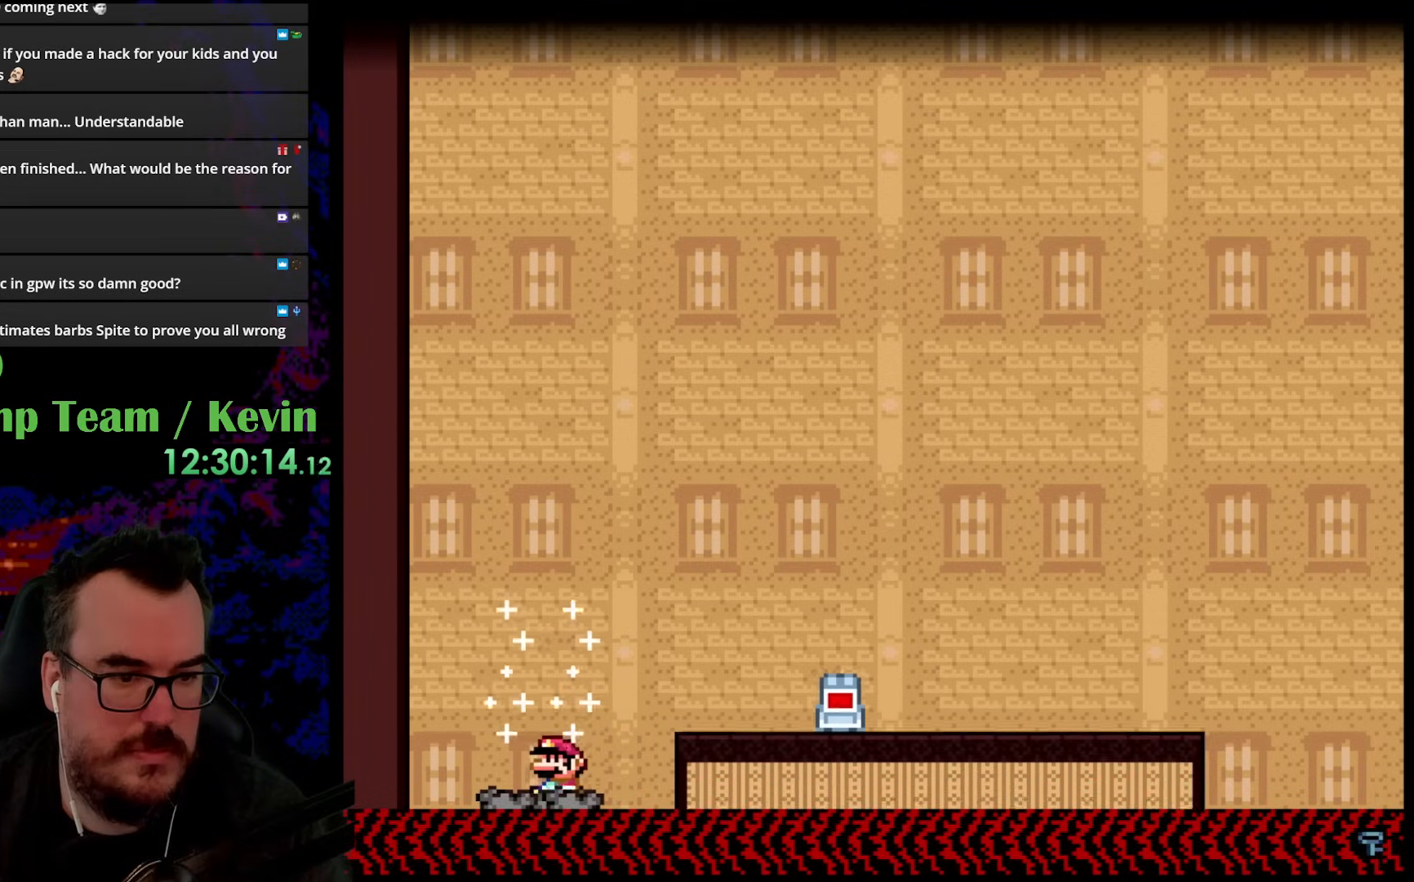
{"buttons": ["Y"], "events": [[100, "DPAD_LEFT", "up"]]}
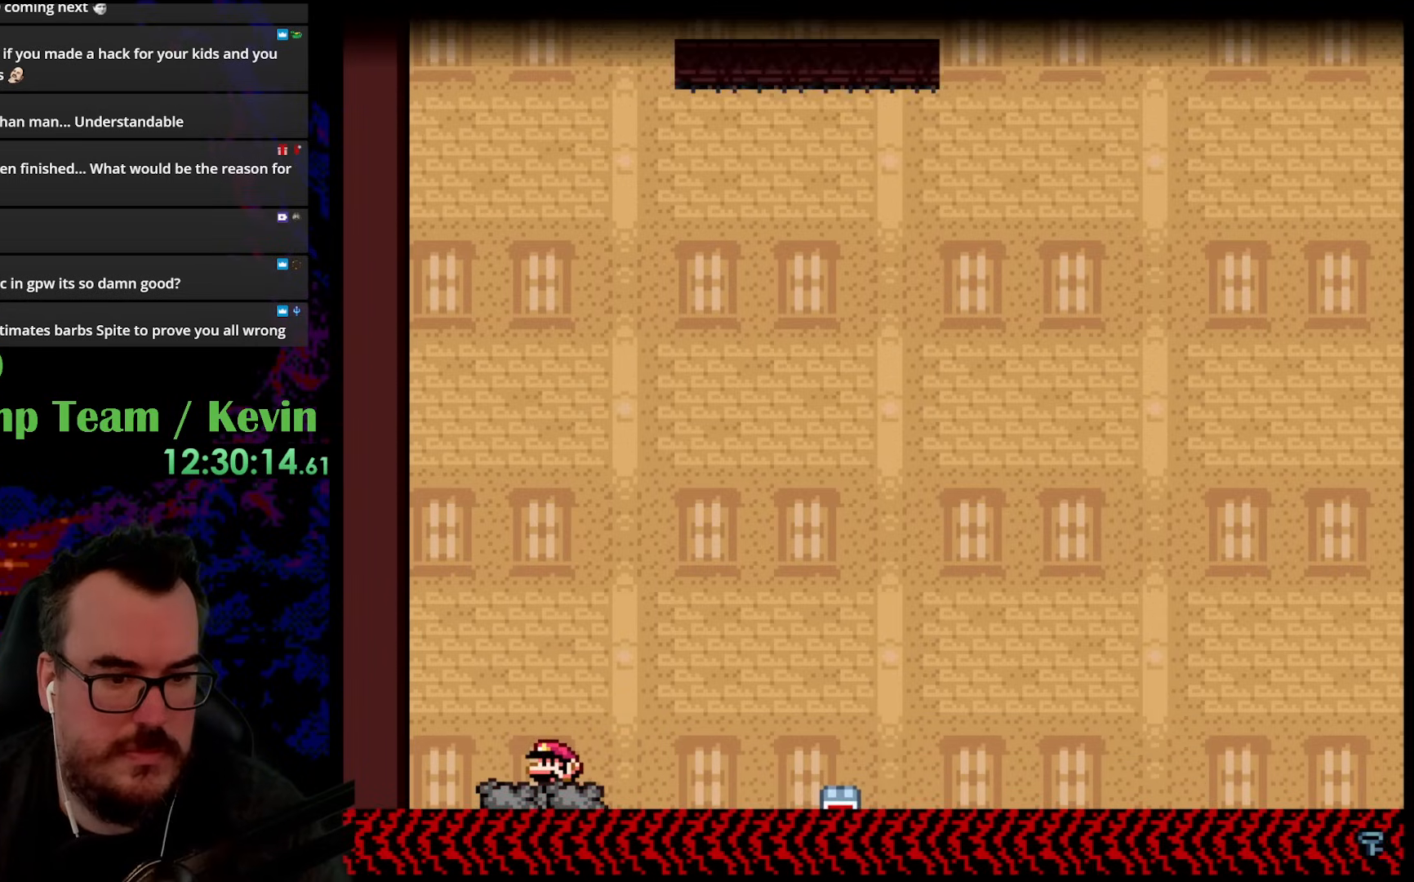
{"buttons": ["Y"], "events": [[183, "Y", "up"], [467, "Y", "down"]]}
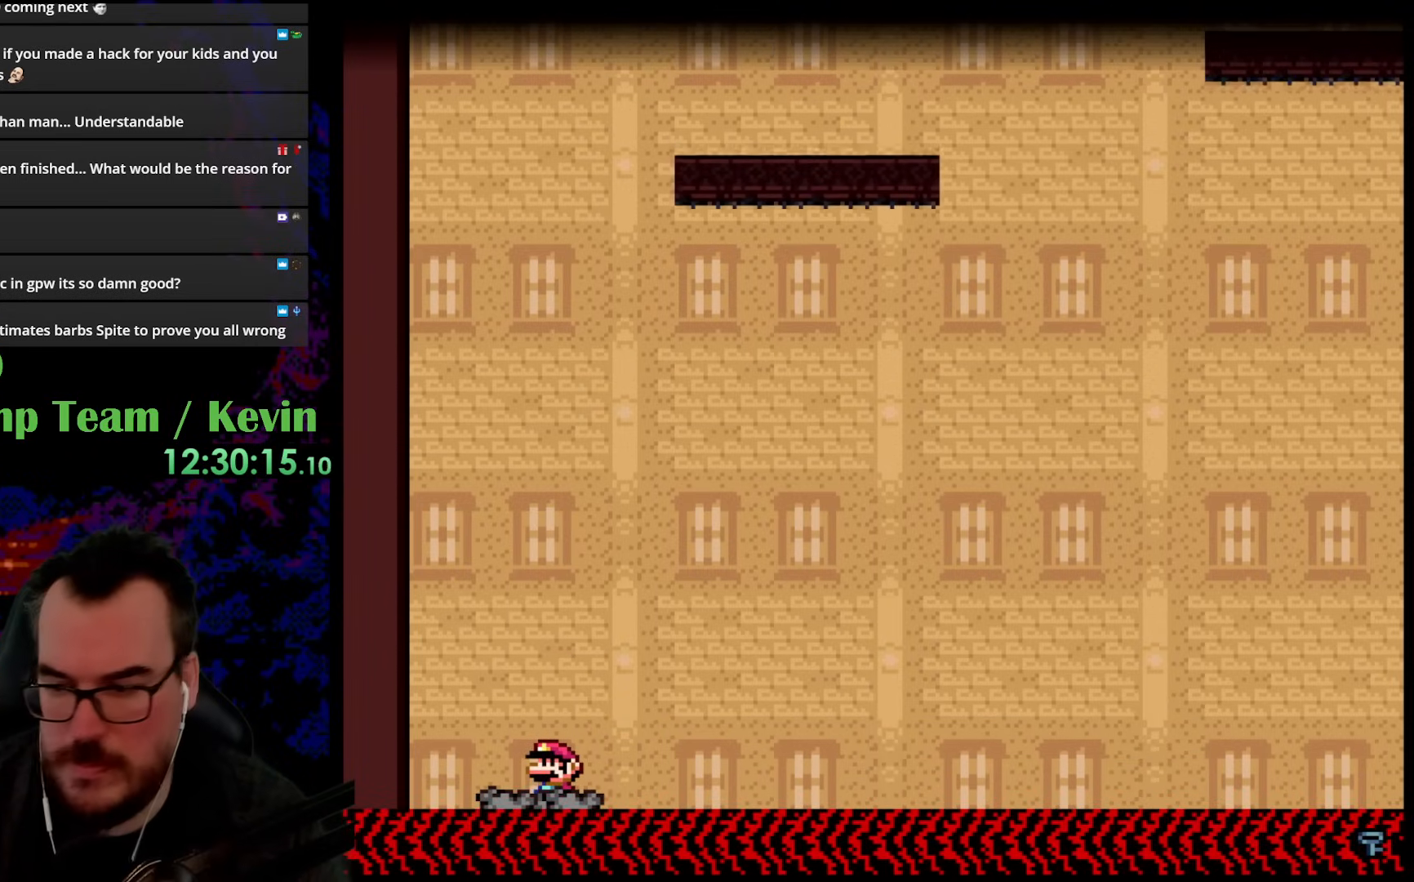
{"buttons": ["Y"], "events": []}
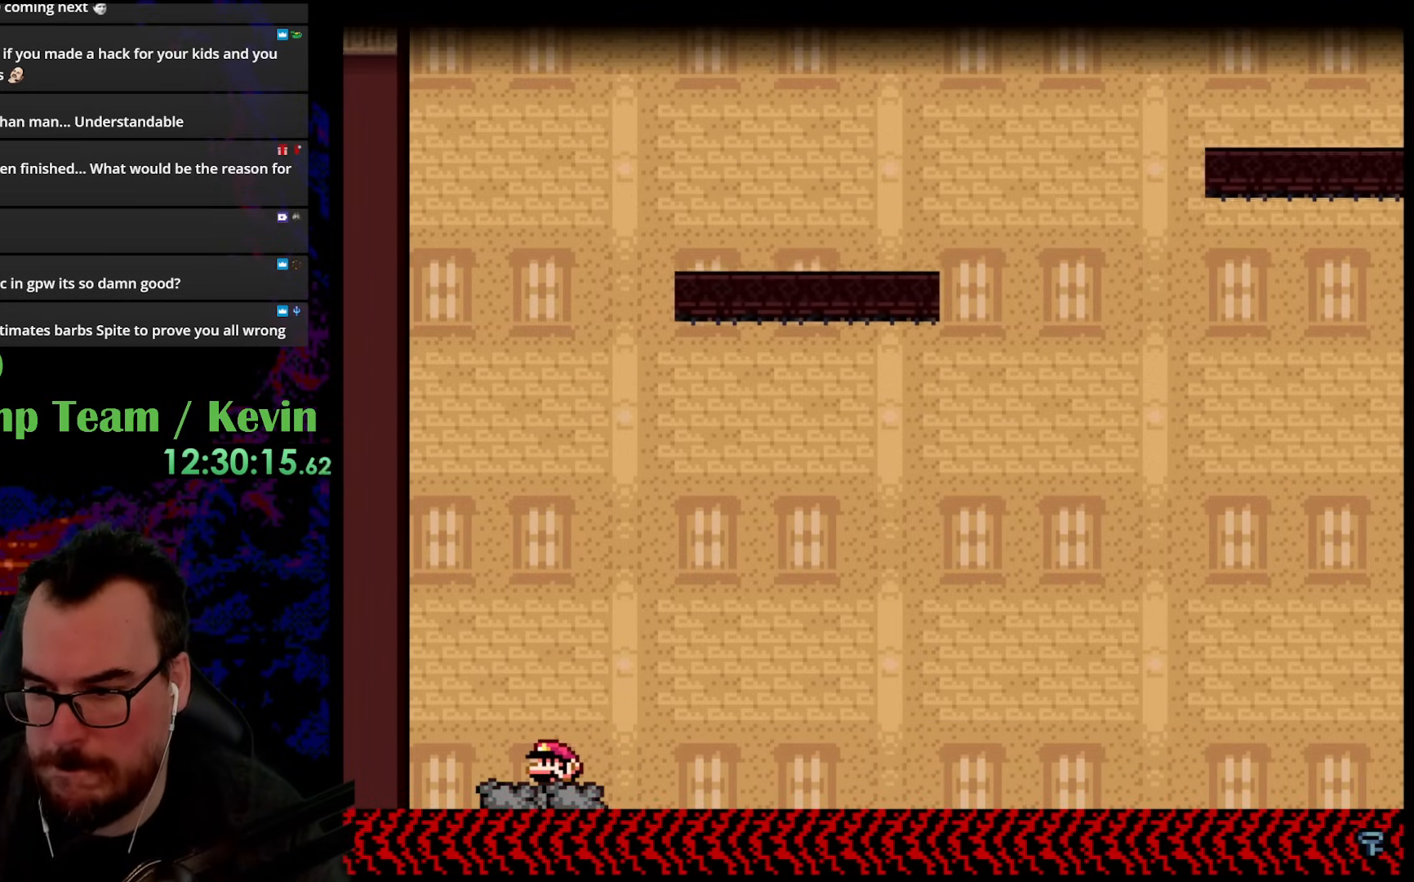
{"buttons": ["Y"], "events": []}
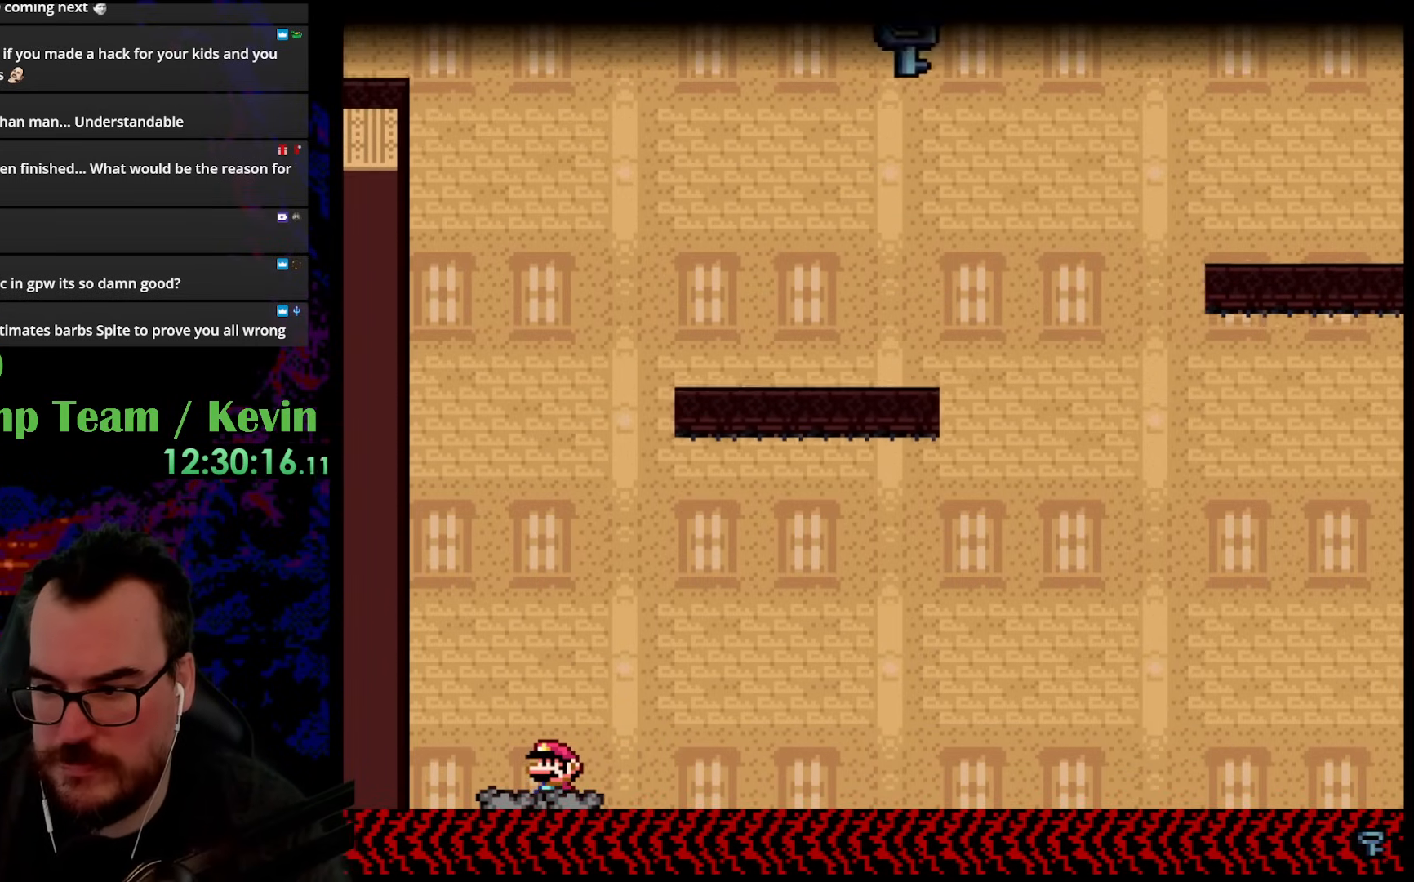
{"buttons": ["Y"], "events": []}
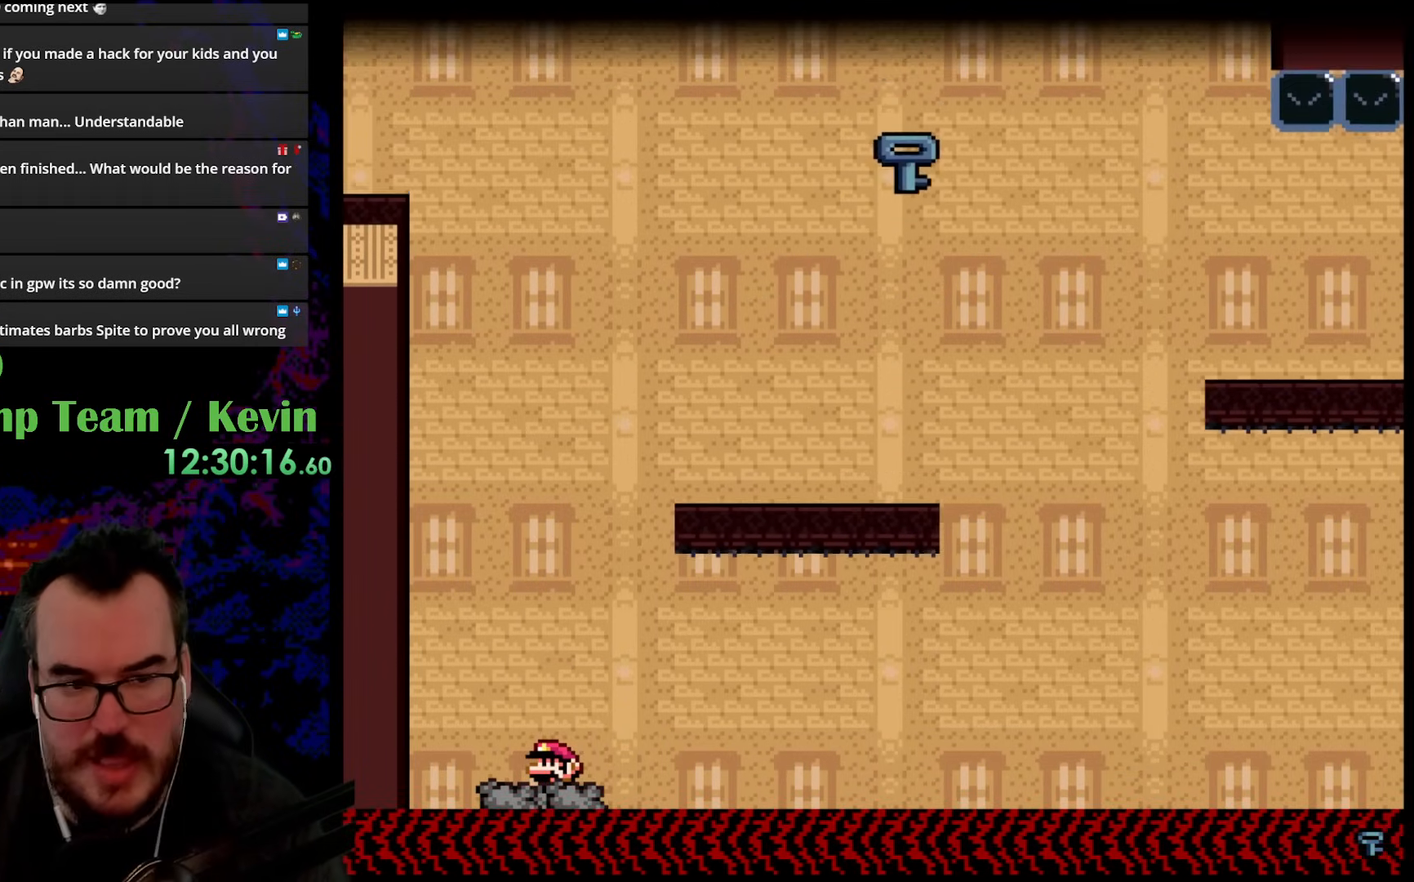
{"buttons": ["Y"], "events": []}
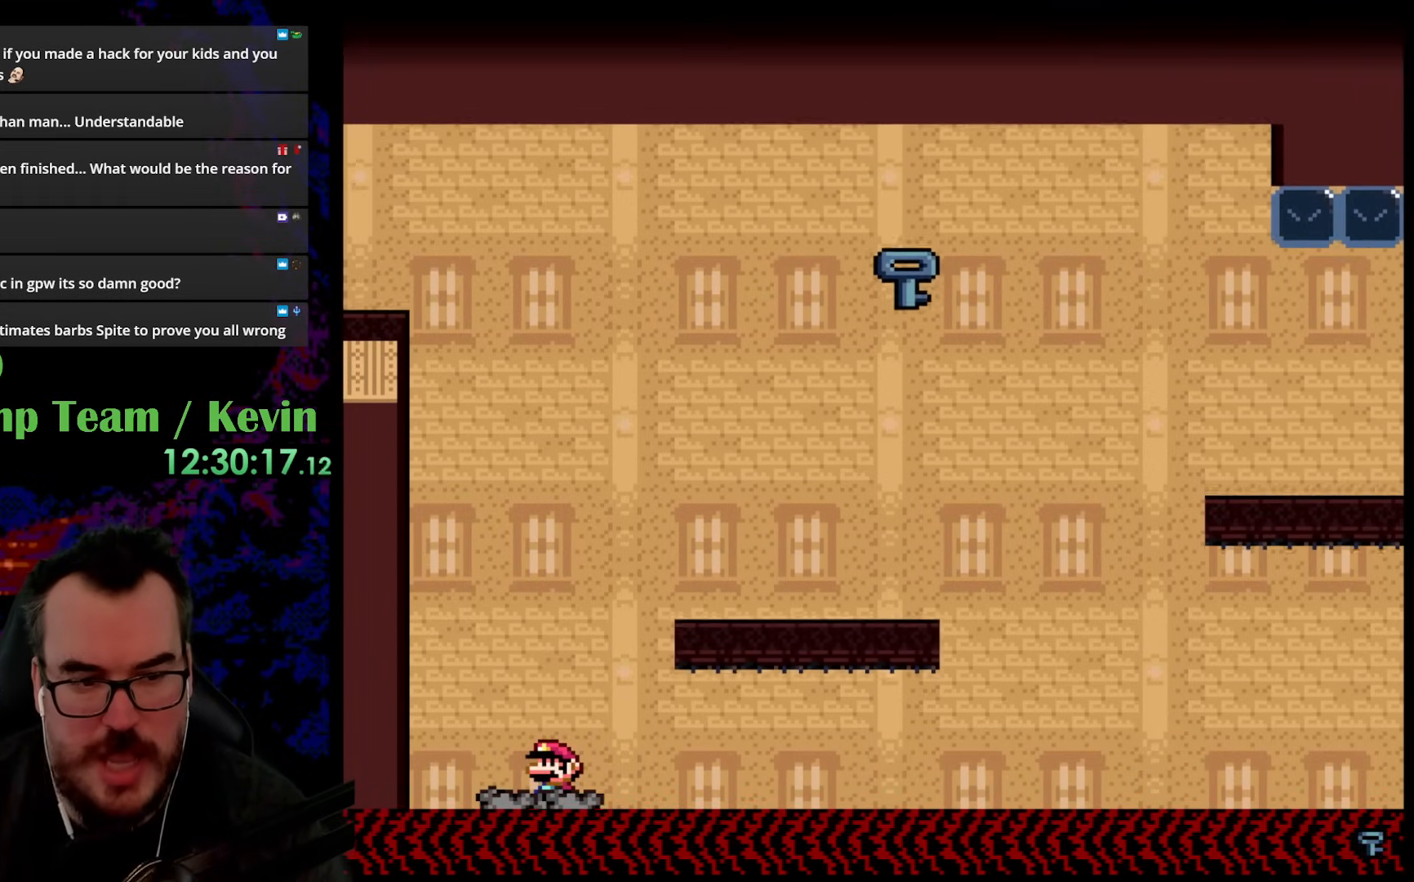
{"buttons": ["Y", "DPAD_RIGHT"], "events": [[67, "DPAD_RIGHT", "down"], [200, "B", "down"], [217, "DPAD_RIGHT", "up"], [333, "DPAD_RIGHT", "down"], [500, "B", "up"]]}
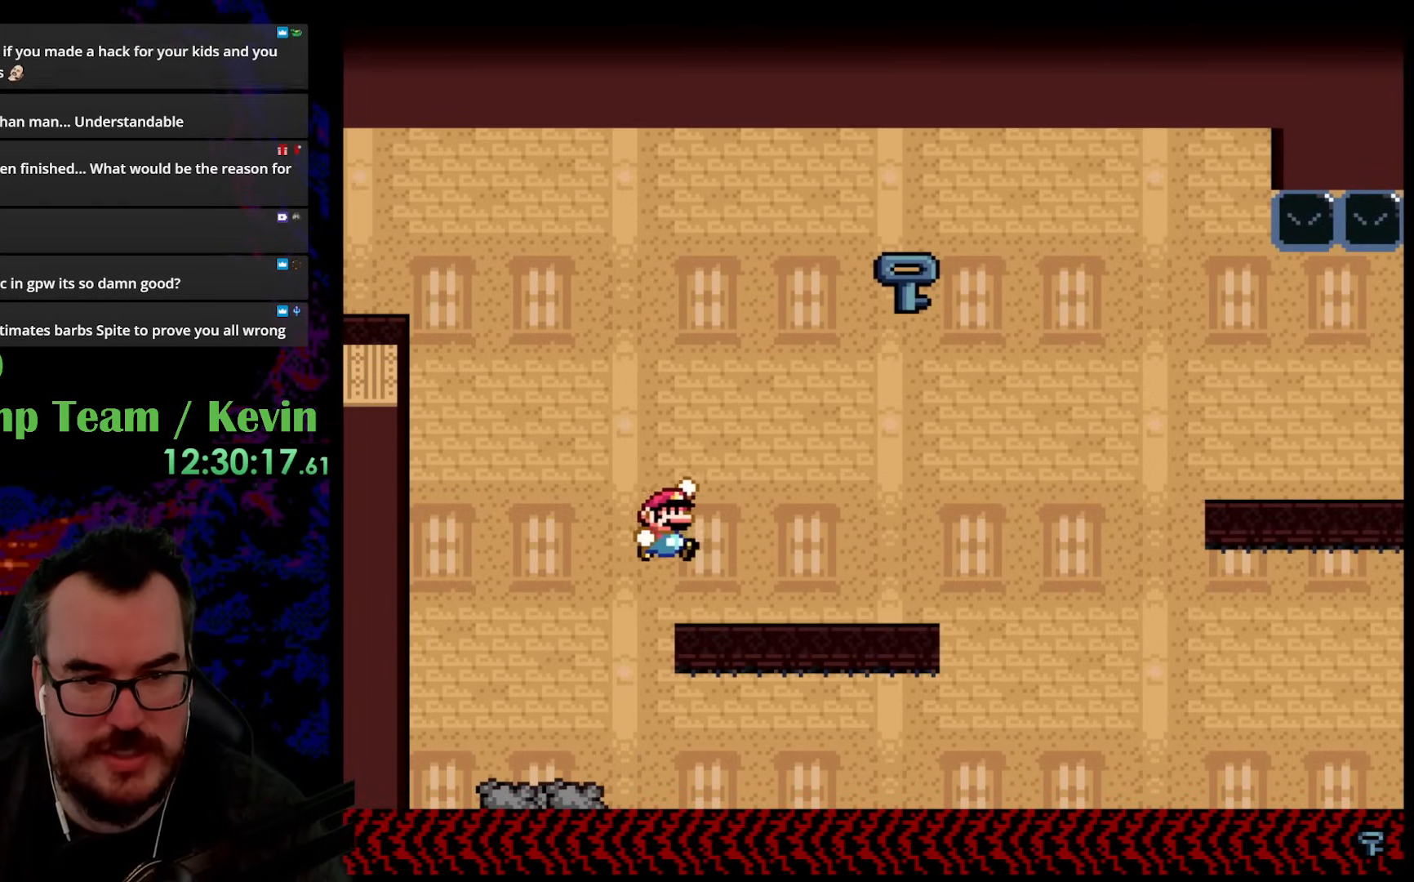
{"buttons": ["B", "Y", "DPAD_LEFT"], "events": [[317, "B", "down"], [400, "DPAD_DOWN", "down"], [400, "DPAD_RIGHT", "up"], [417, "DPAD_DOWN", "up"], [417, "DPAD_LEFT", "down"]]}
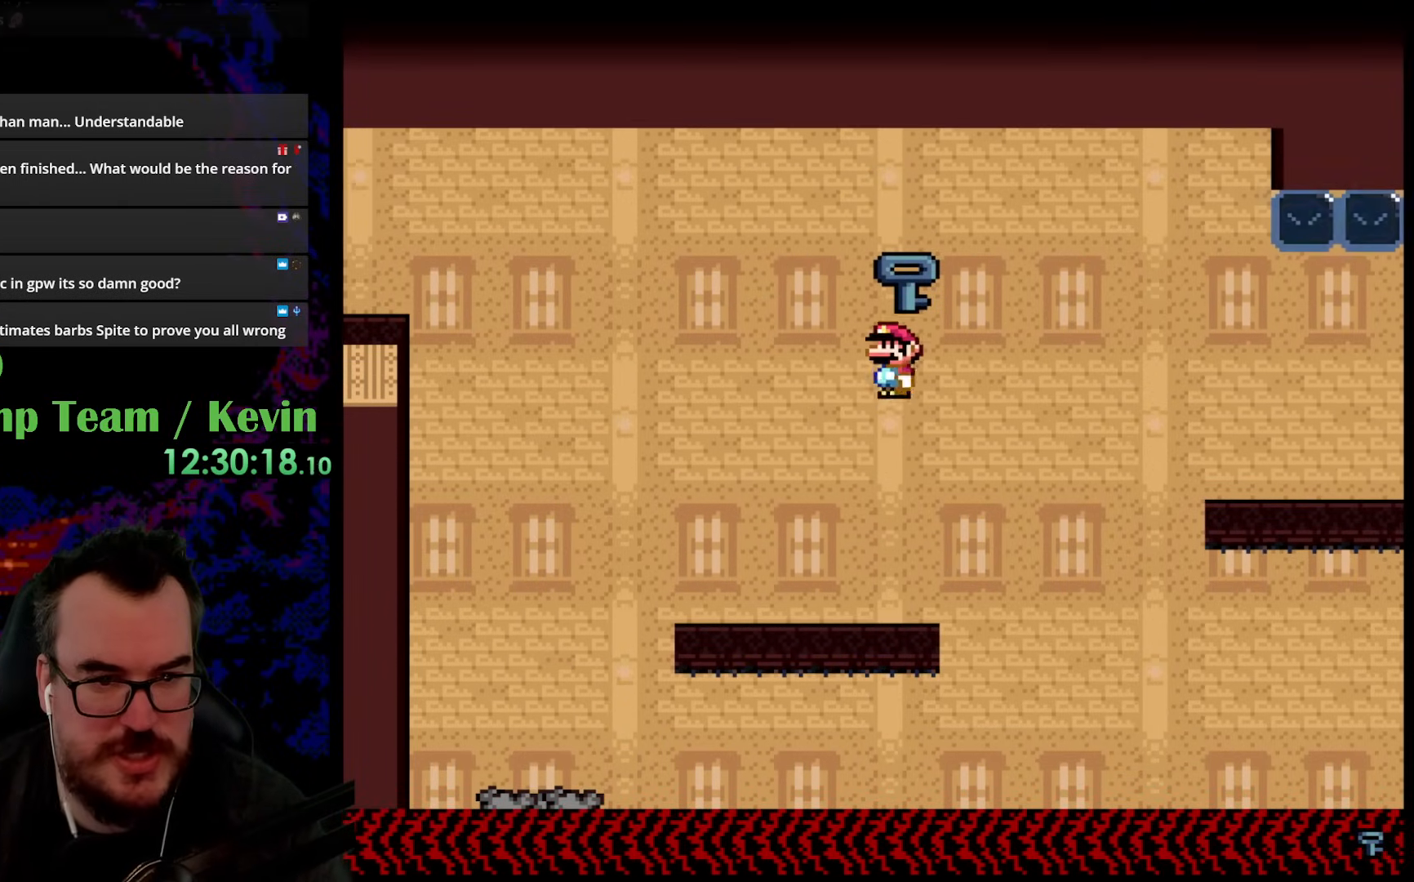
{"buttons": ["Y", "DPAD_LEFT"], "events": [[50, "DPAD_LEFT", "up"], [100, "DPAD_RIGHT", "down"], [283, "B", "up"], [300, "DPAD_DOWN", "down"], [300, "DPAD_RIGHT", "up"], [317, "DPAD_DOWN", "up"], [317, "DPAD_LEFT", "down"]]}
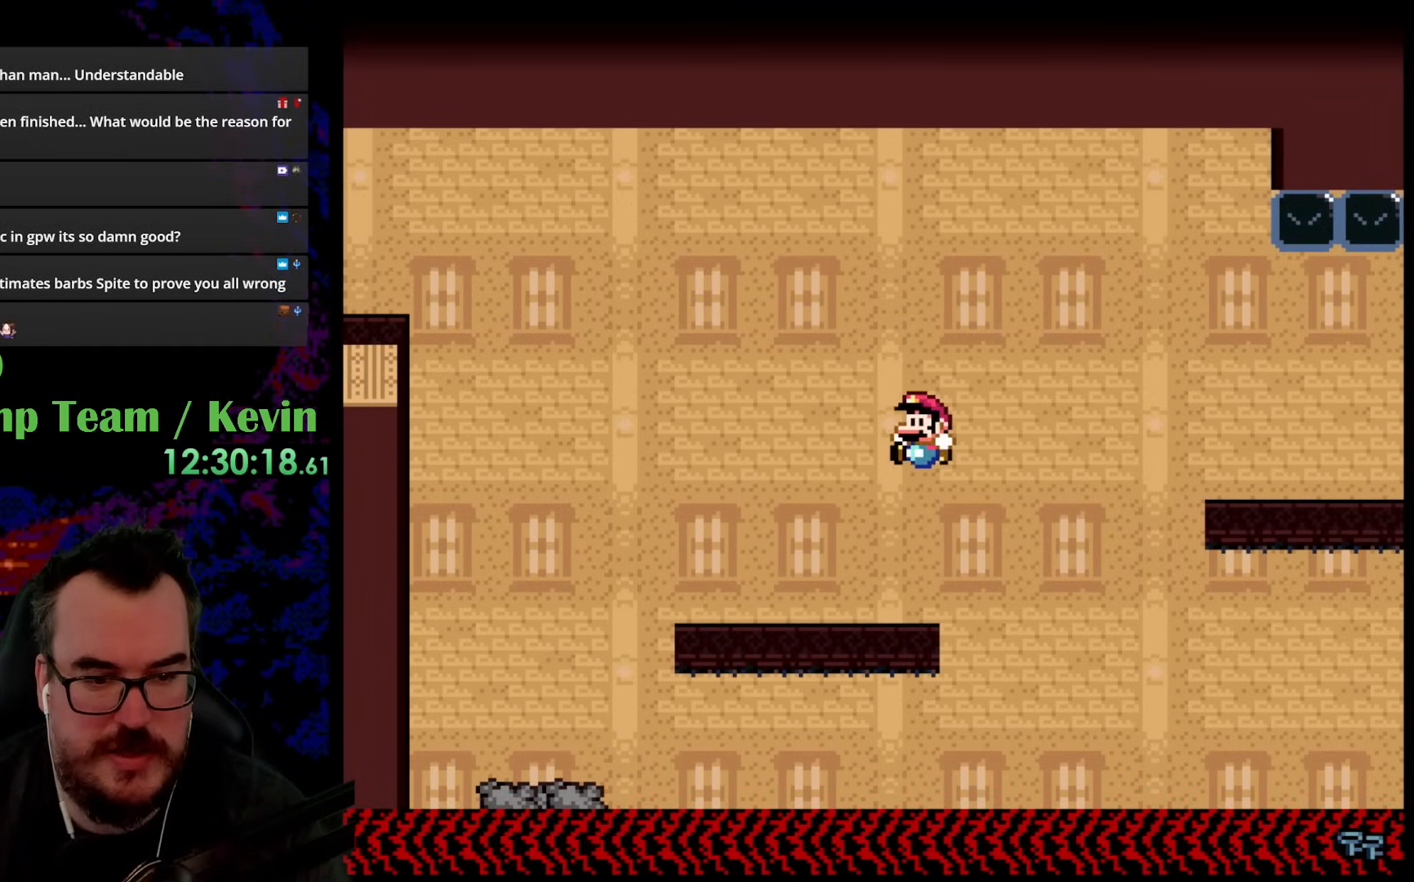
{"buttons": ["B", "Y", "DPAD_LEFT"], "events": [[433, "B", "down"]]}
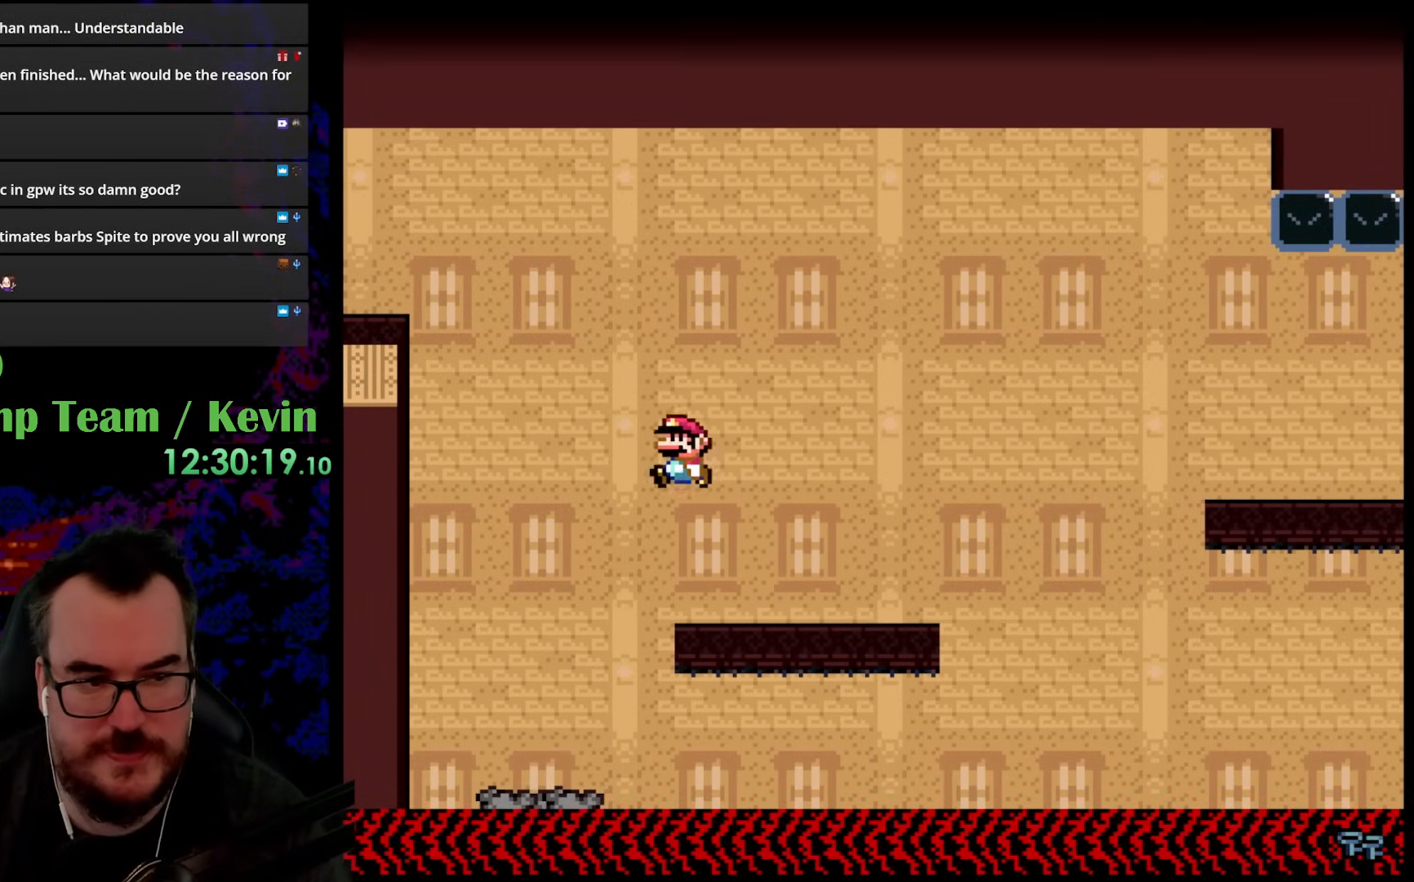
{"buttons": ["B", "Y", "DPAD_LEFT"], "events": []}
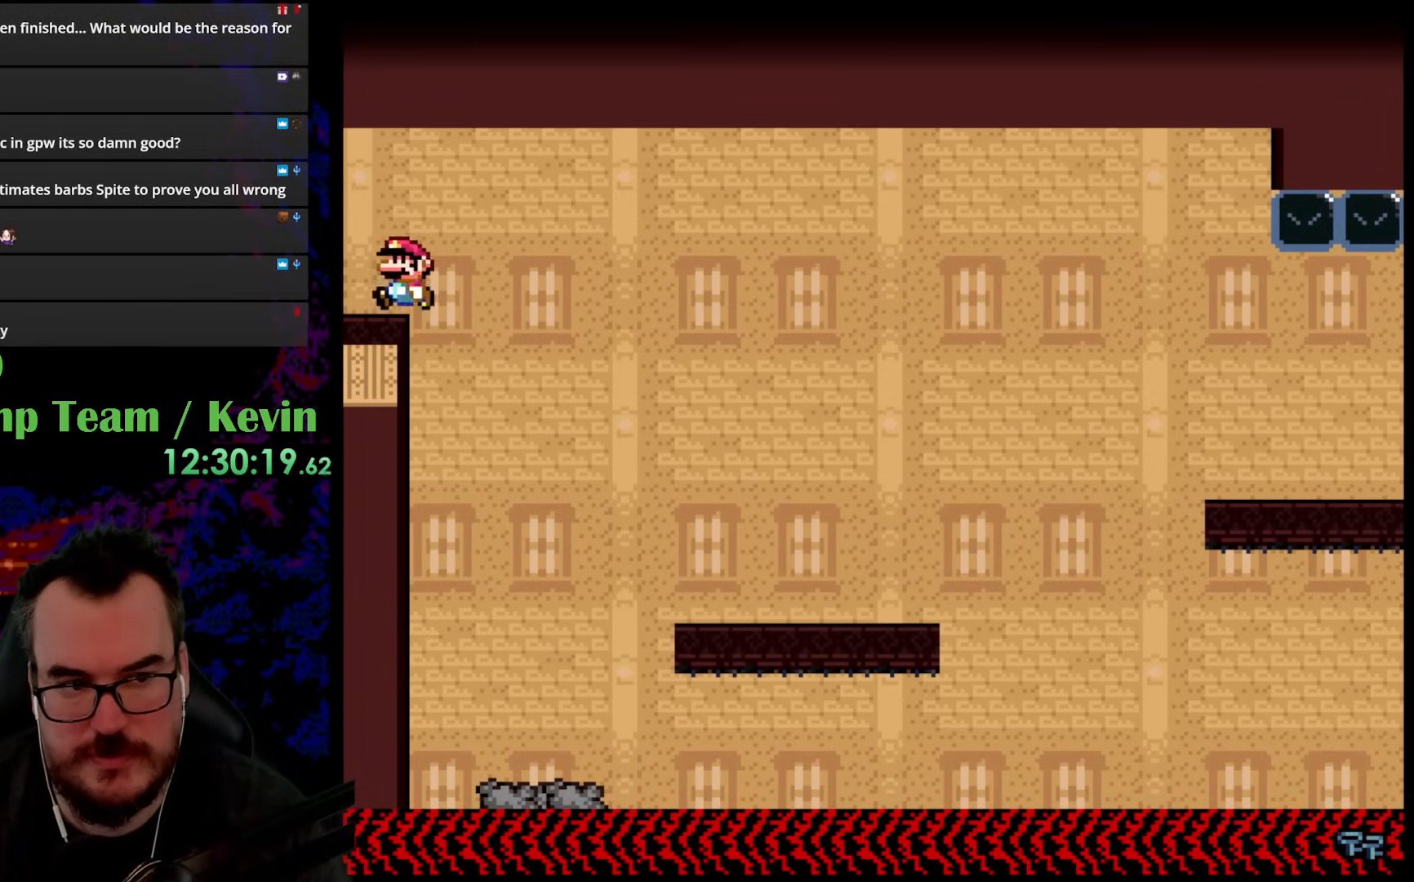
{"buttons": ["B", "Y", "DPAD_LEFT"], "events": []}